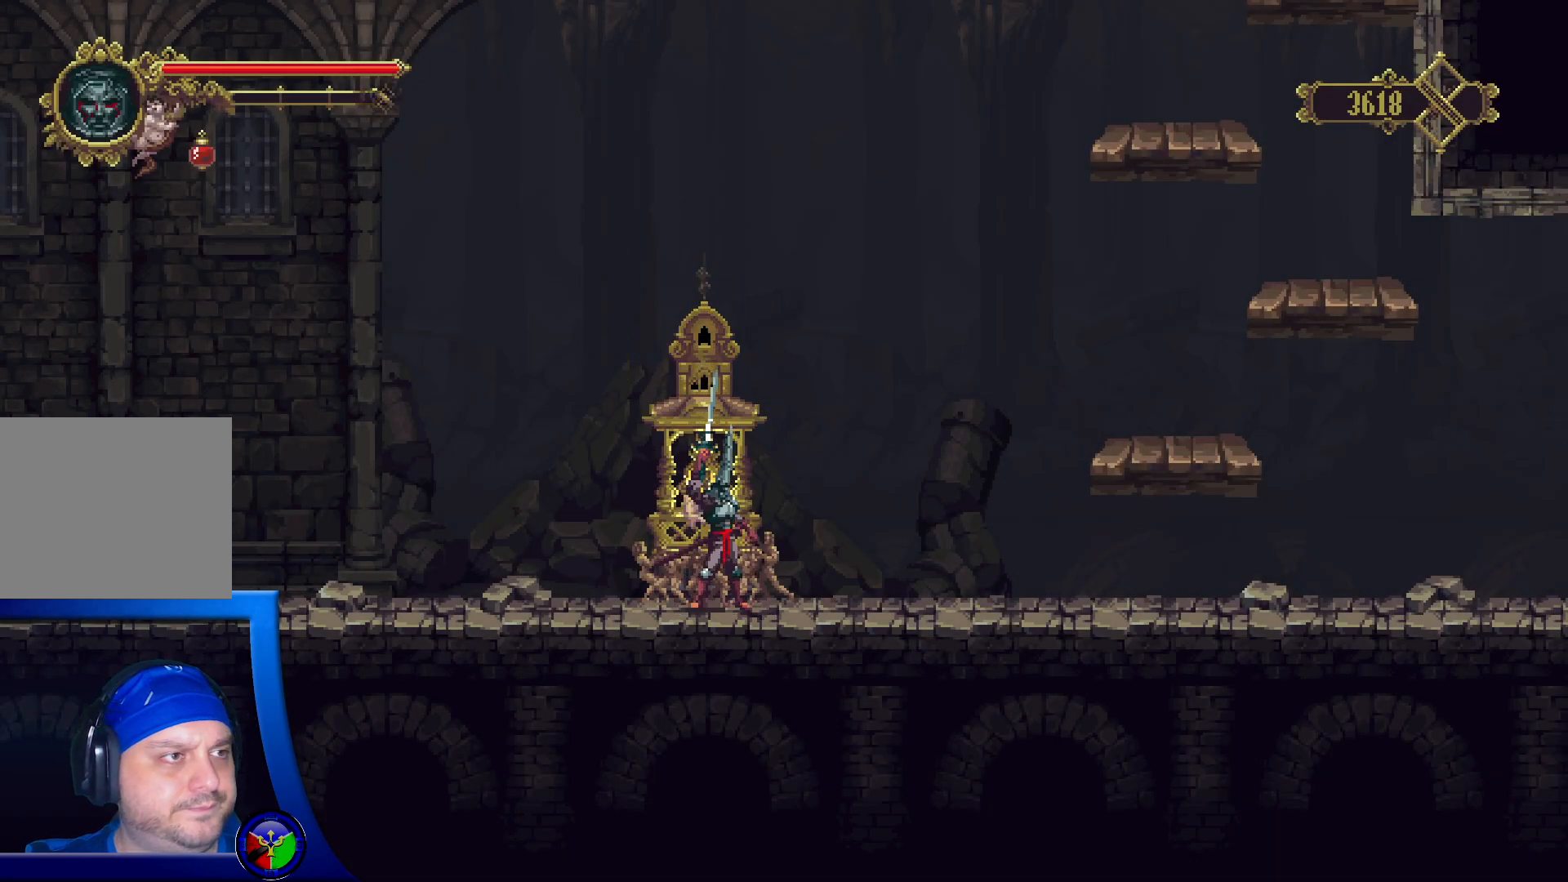
Gameplay with a controller (Xbox layout); each line is a JSON object with the inputs held at the frame after it (dt_ms = milliseconds from this image to that frame). "events" lists button and stick changes between this image and that frame as [ms after this image, input, new state], when the widget could be followed in between.
{"dt_ms": 500, "buttons": [], "left_stick": "left", "right_stick": "center", "events": [[67, "R2", "up"]]}
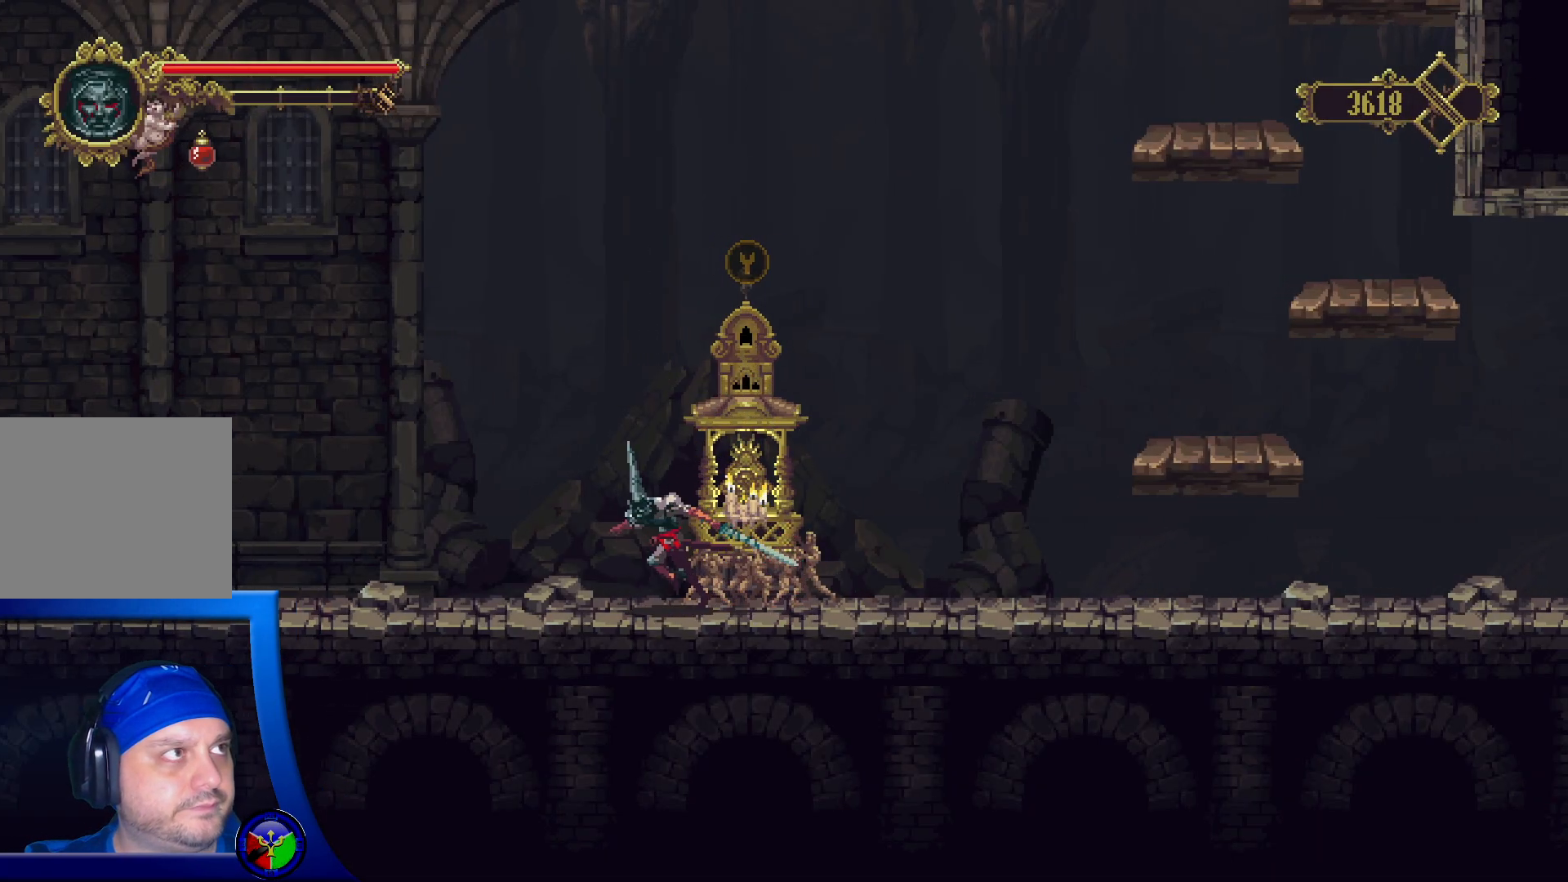
{"dt_ms": 500, "buttons": ["R2"], "left_stick": "left", "right_stick": "center", "events": [[133, "R2", "down"]]}
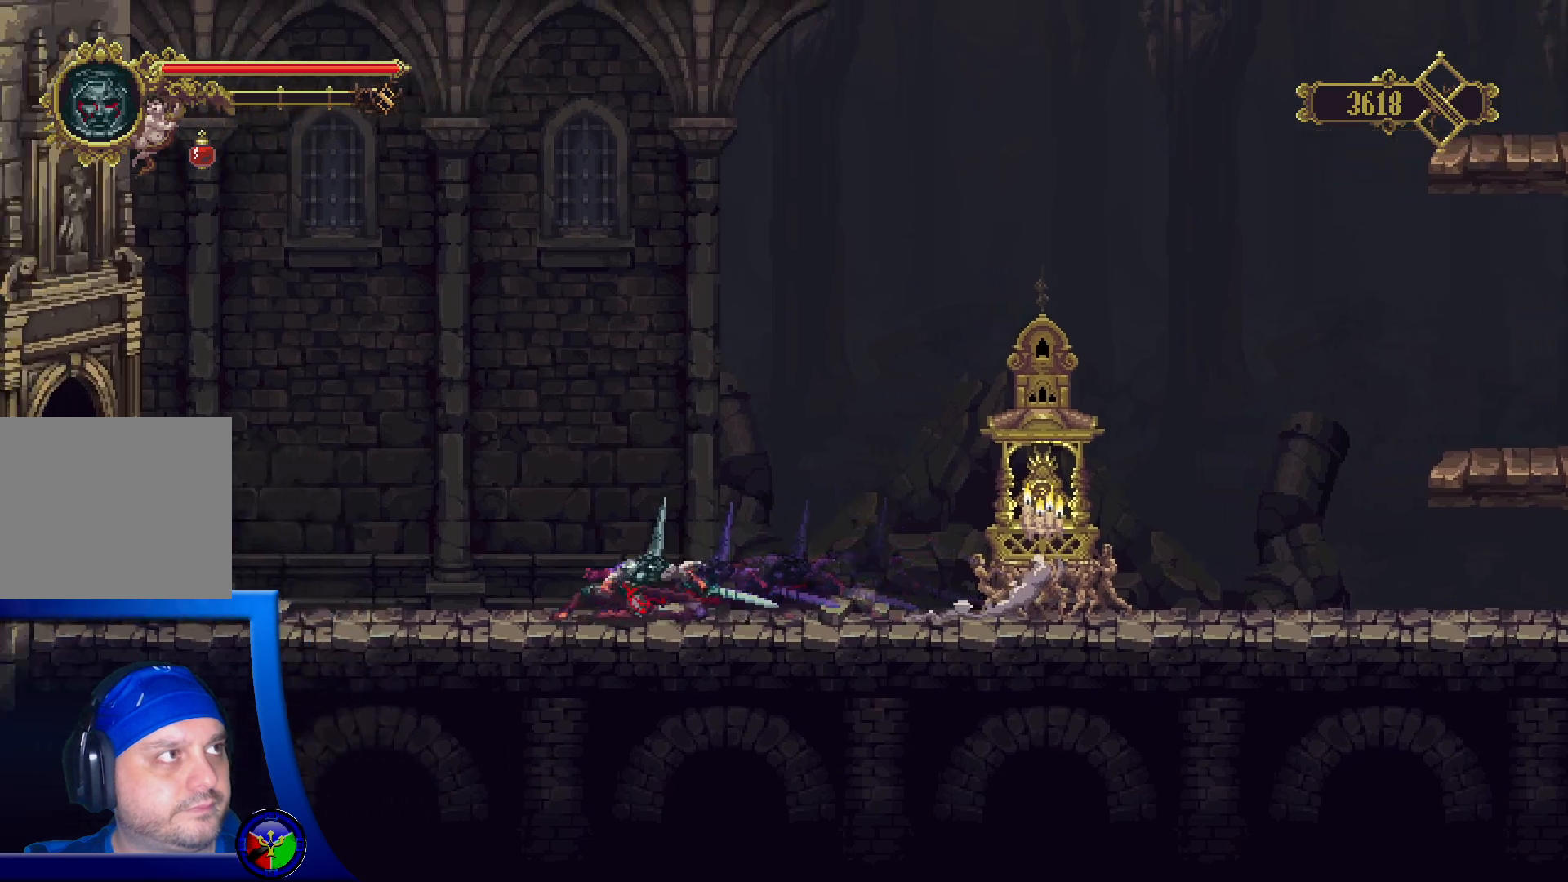
{"dt_ms": 1000, "buttons": ["R2"], "left_stick": "left", "right_stick": "center"}
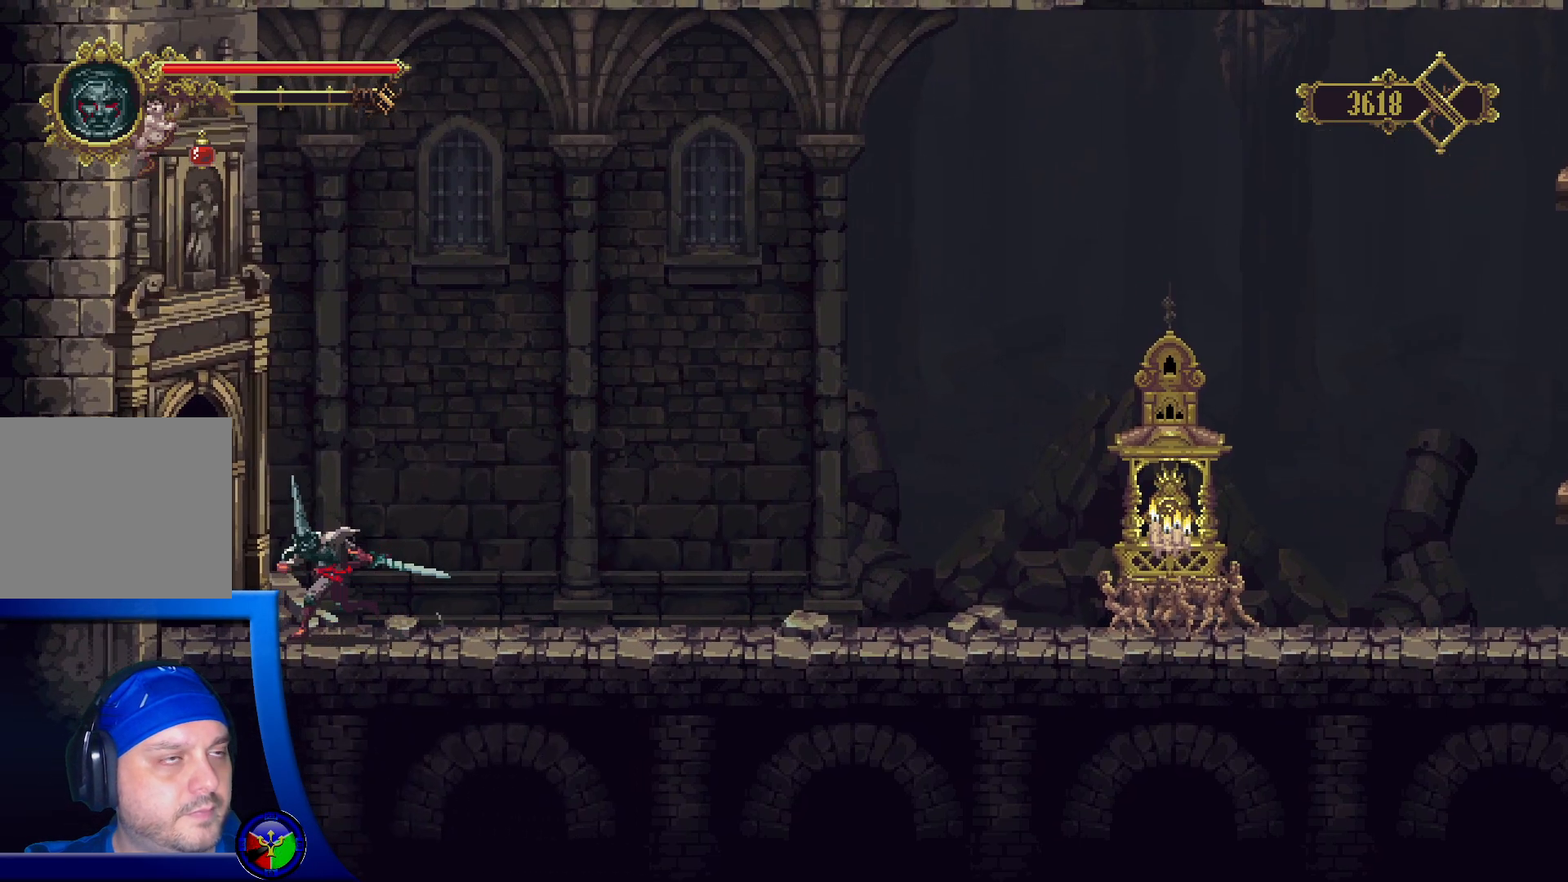
{"dt_ms": 500, "buttons": [], "left_stick": "left", "right_stick": "center", "events": [[117, "R2", "up"]]}
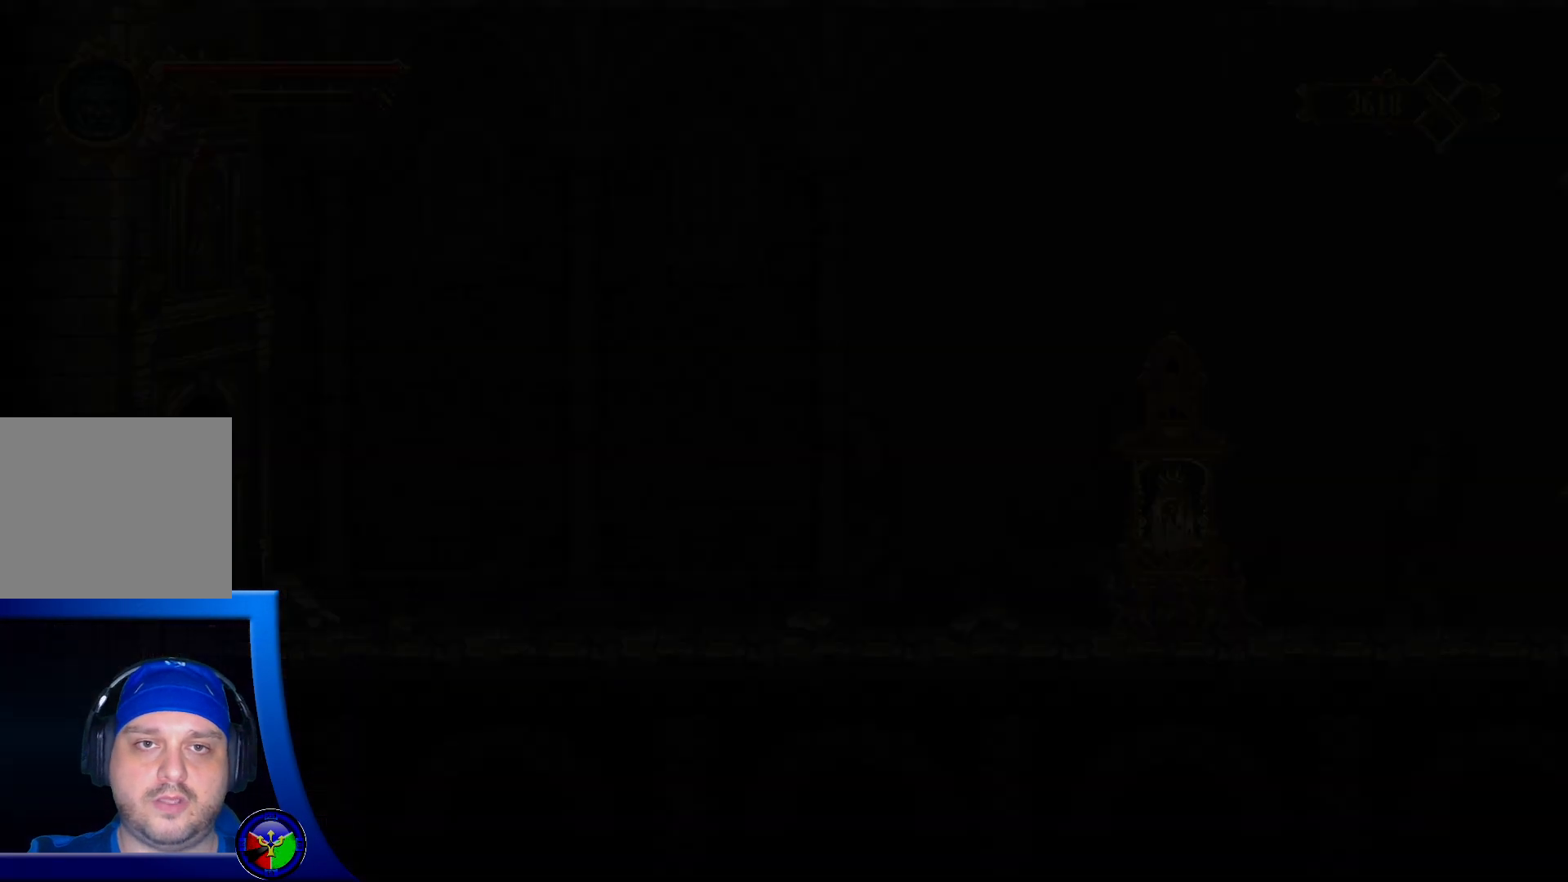
{"dt_ms": 500, "buttons": [], "left_stick": "center", "right_stick": "center", "events": [[450, "left_stick", "center"]]}
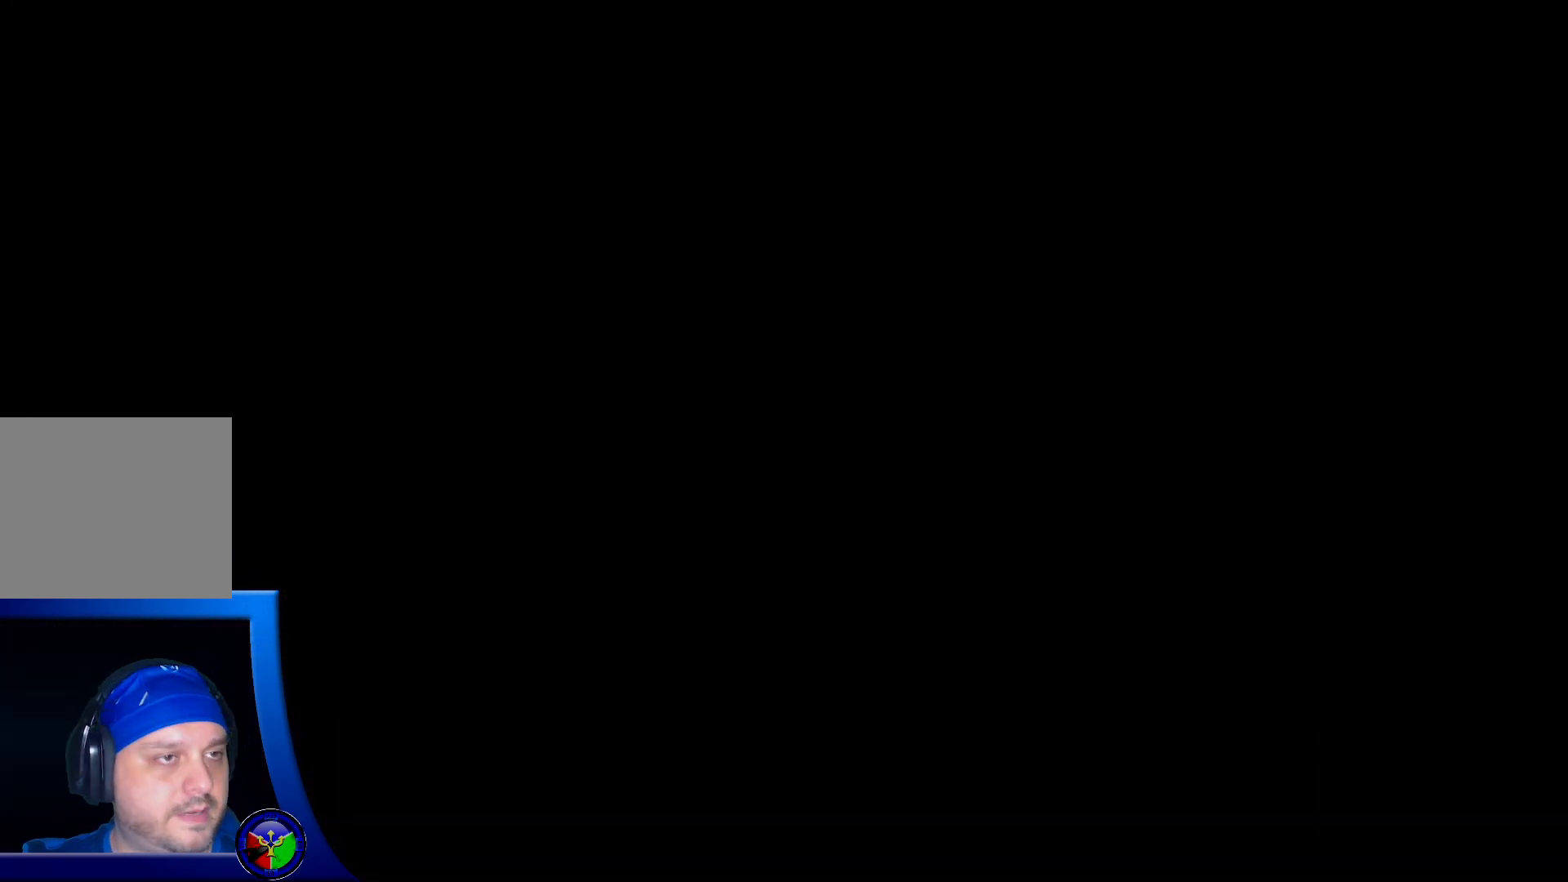
{"dt_ms": 500, "buttons": ["R2"], "left_stick": "left", "right_stick": "center", "events": [[100, "left_stick", "left"], [450, "R2", "down"]]}
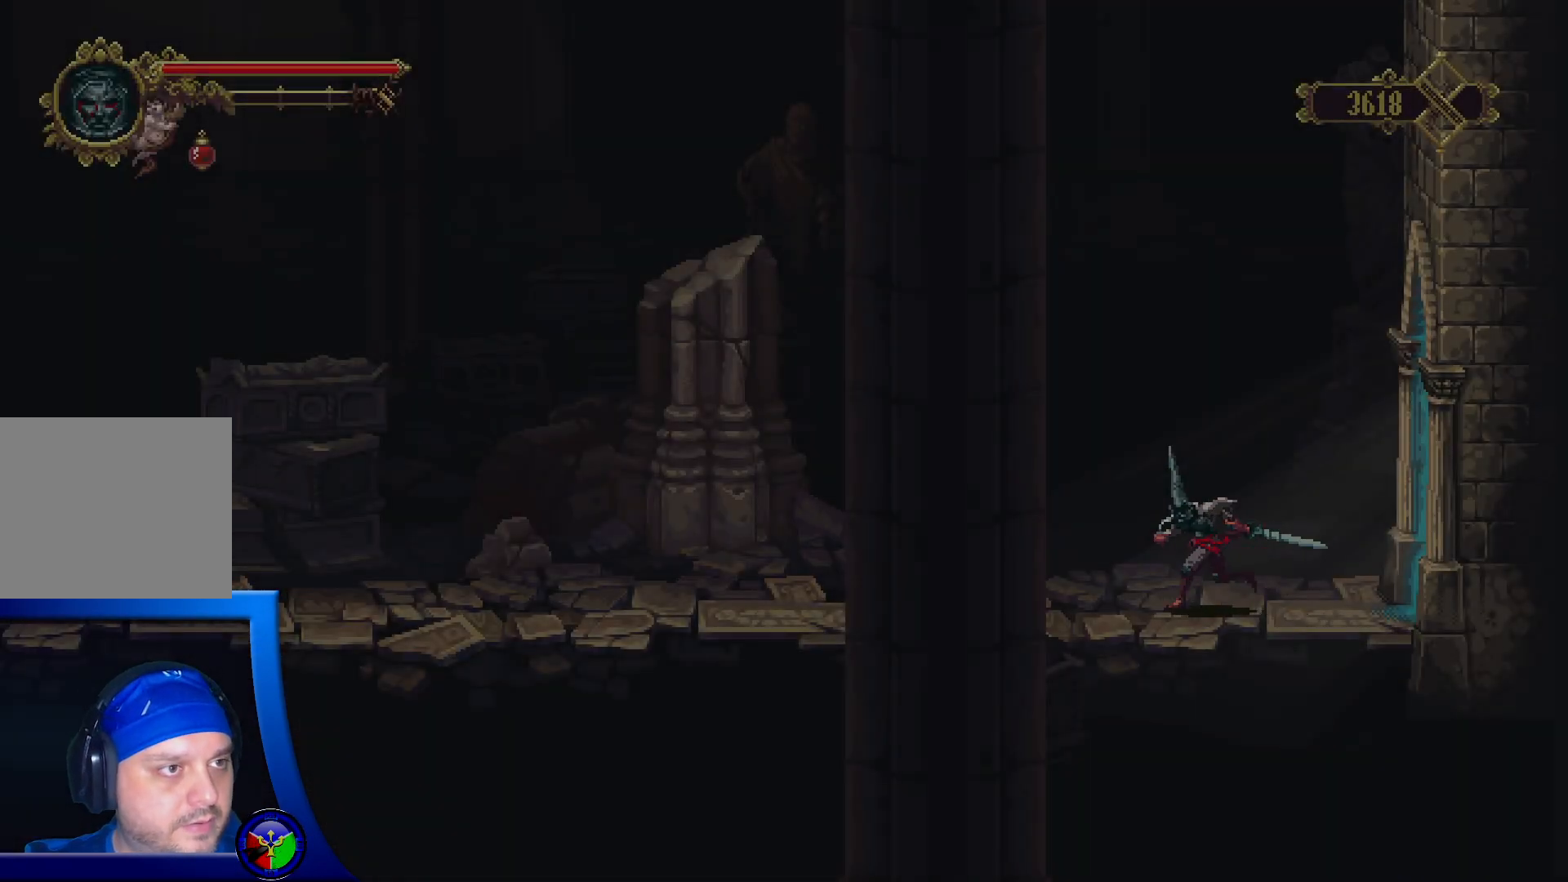
{"dt_ms": 500, "buttons": [], "left_stick": "left", "right_stick": "center", "events": [[217, "R2", "up"]]}
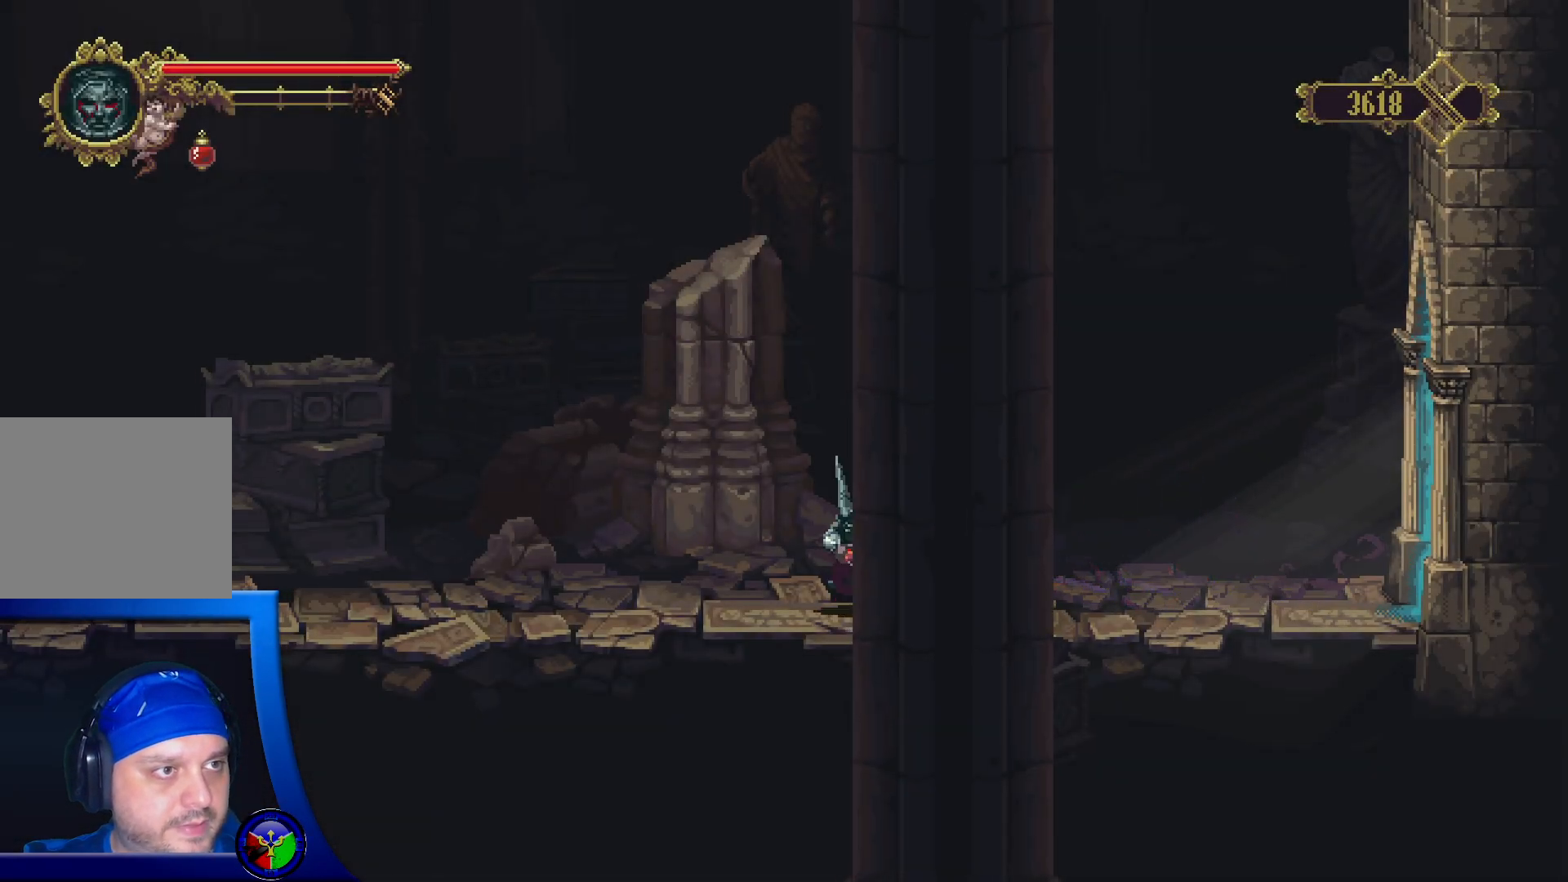
{"dt_ms": 500, "buttons": ["R2"], "left_stick": "left", "right_stick": "center", "events": [[117, "R2", "down"]]}
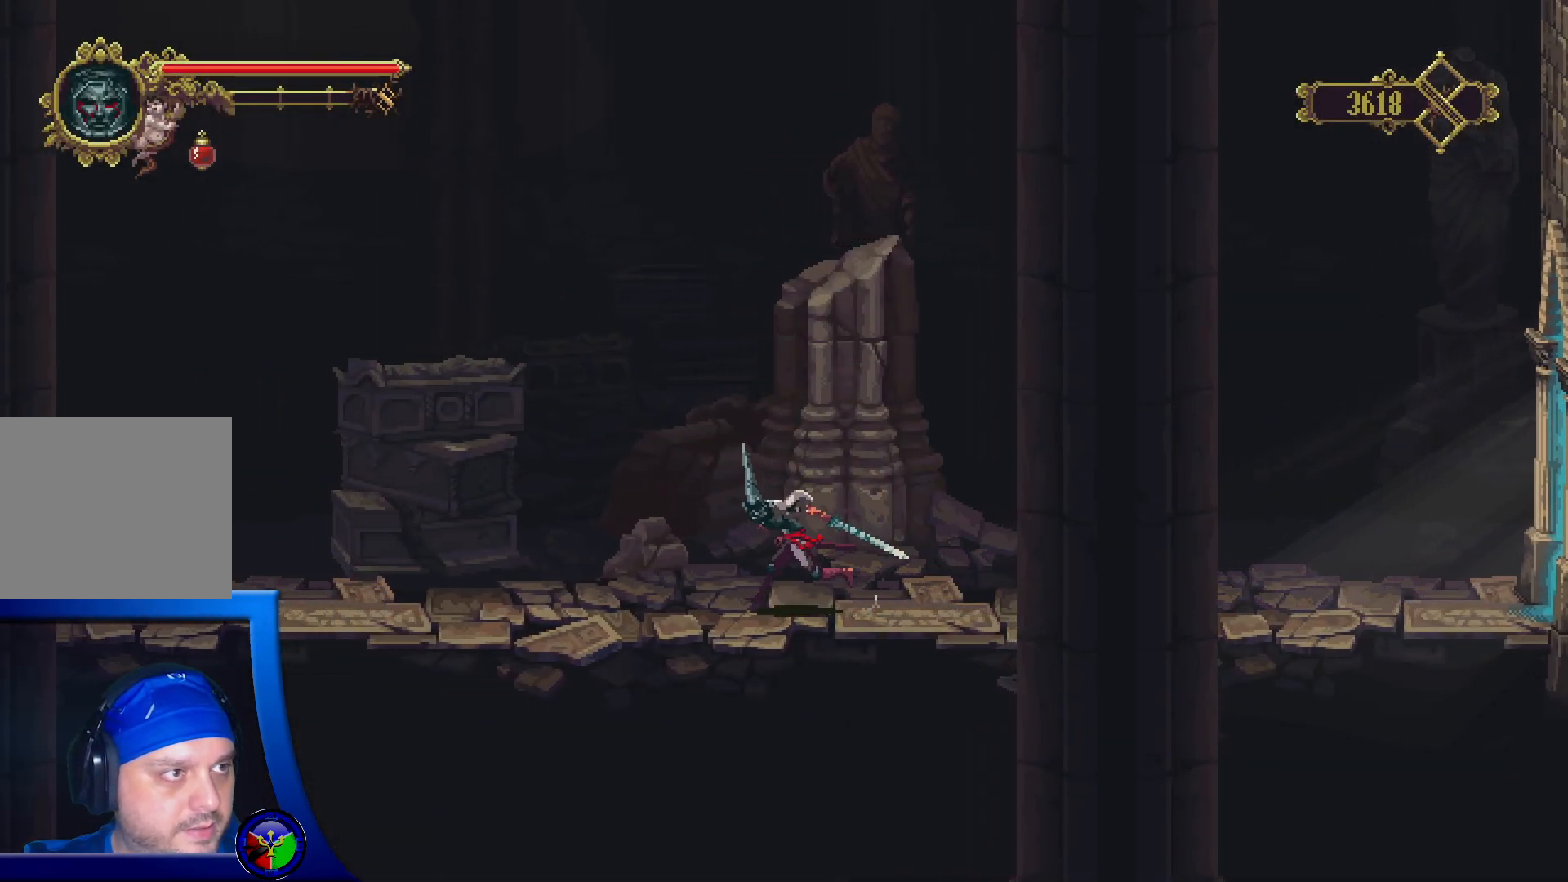
{"dt_ms": 500, "buttons": [], "left_stick": "left", "right_stick": "center", "events": [[100, "R2", "up"]]}
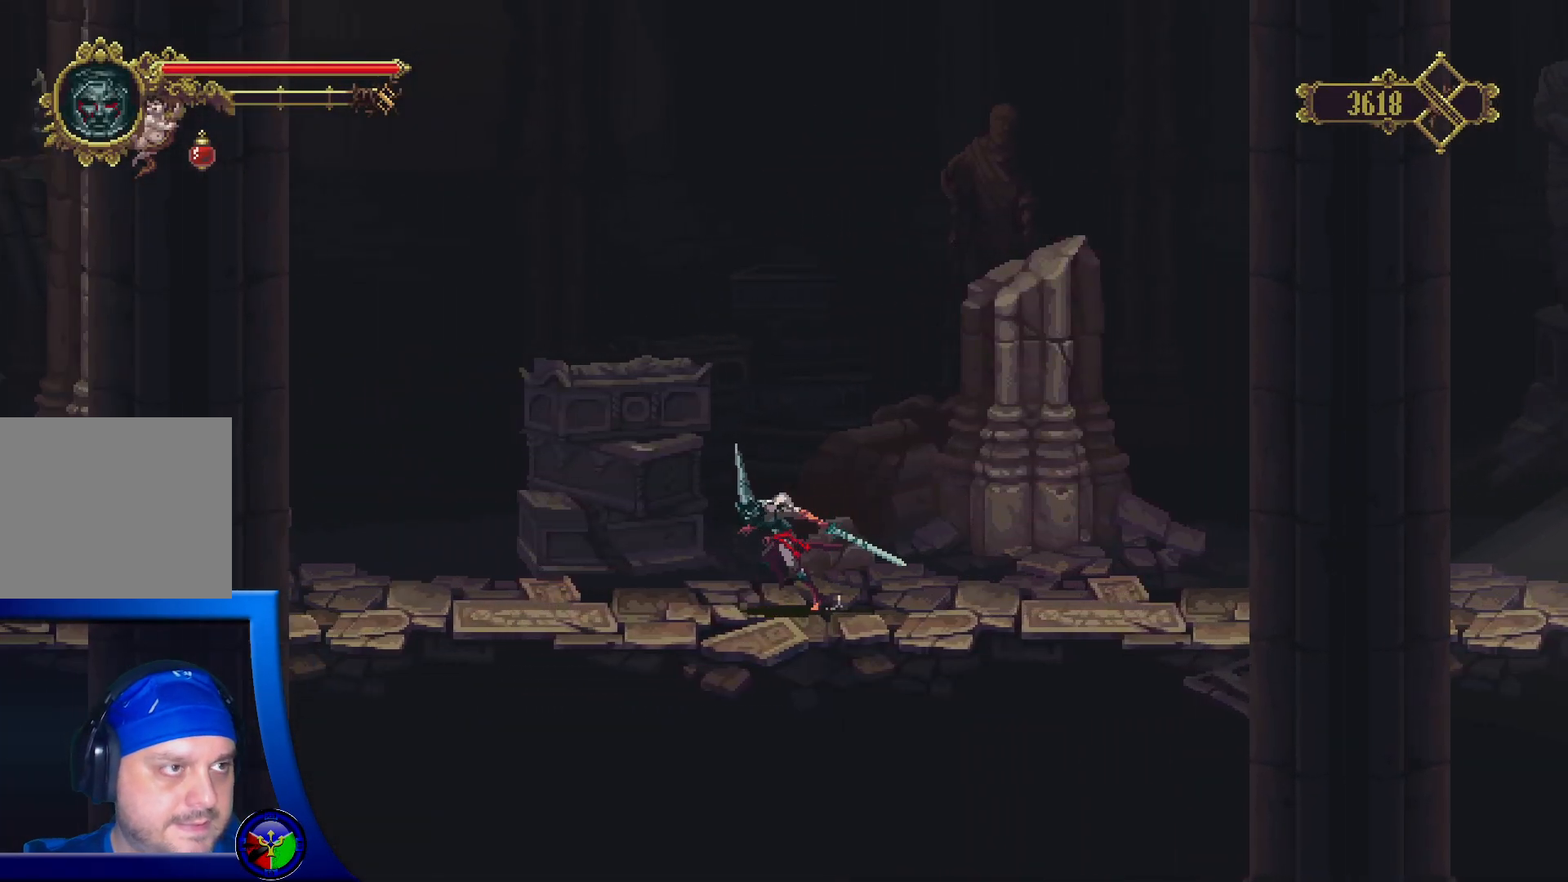
{"dt_ms": 500, "buttons": [], "left_stick": "left", "right_stick": "center", "events": []}
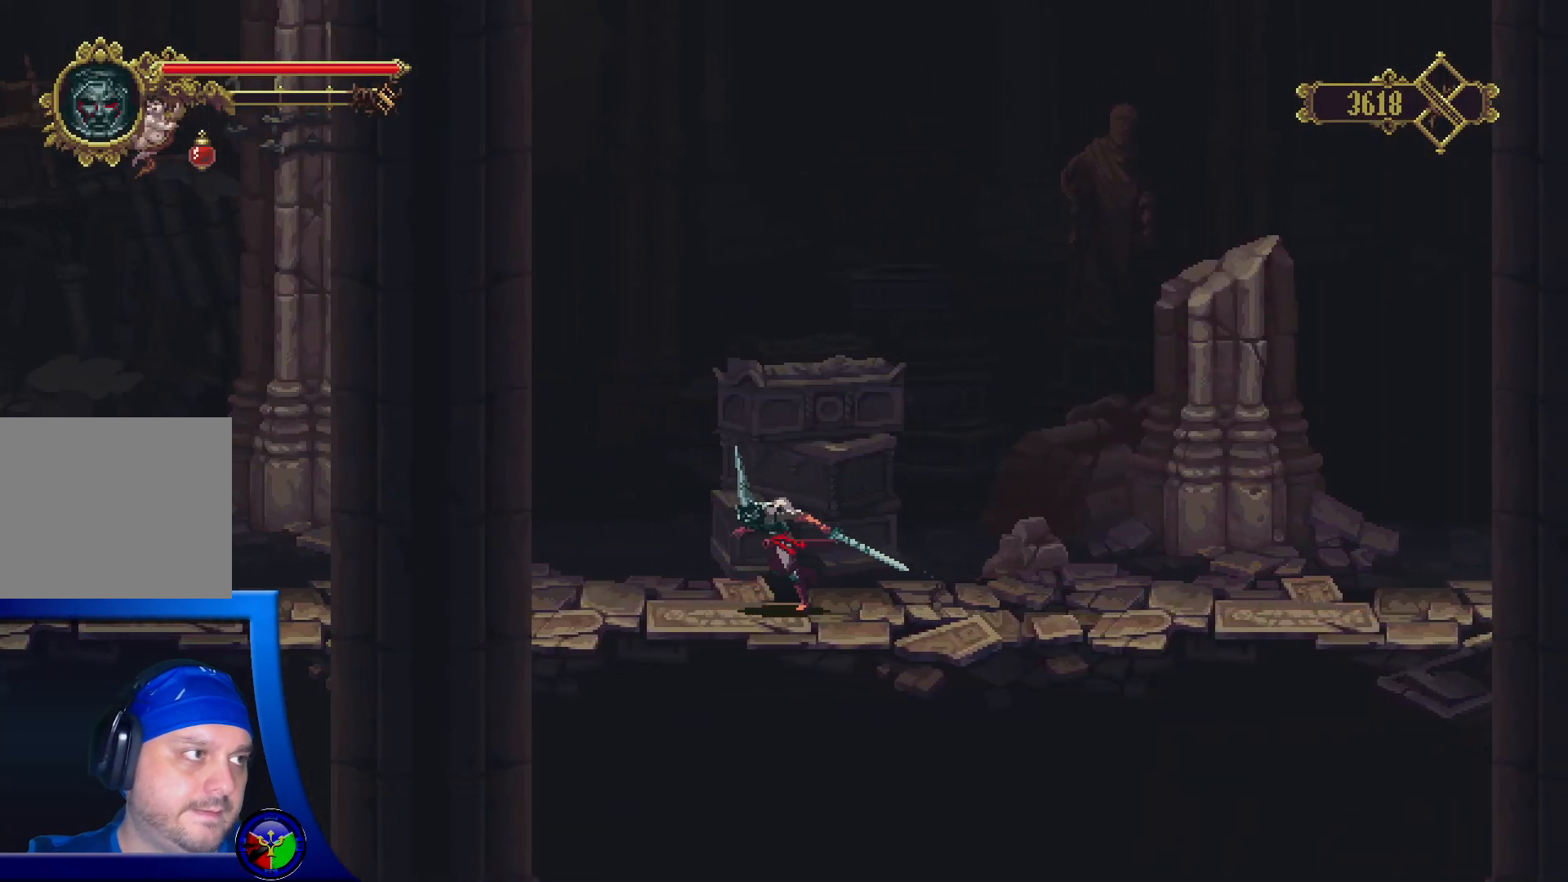
{"dt_ms": 500, "buttons": [], "left_stick": "left", "right_stick": "center", "events": []}
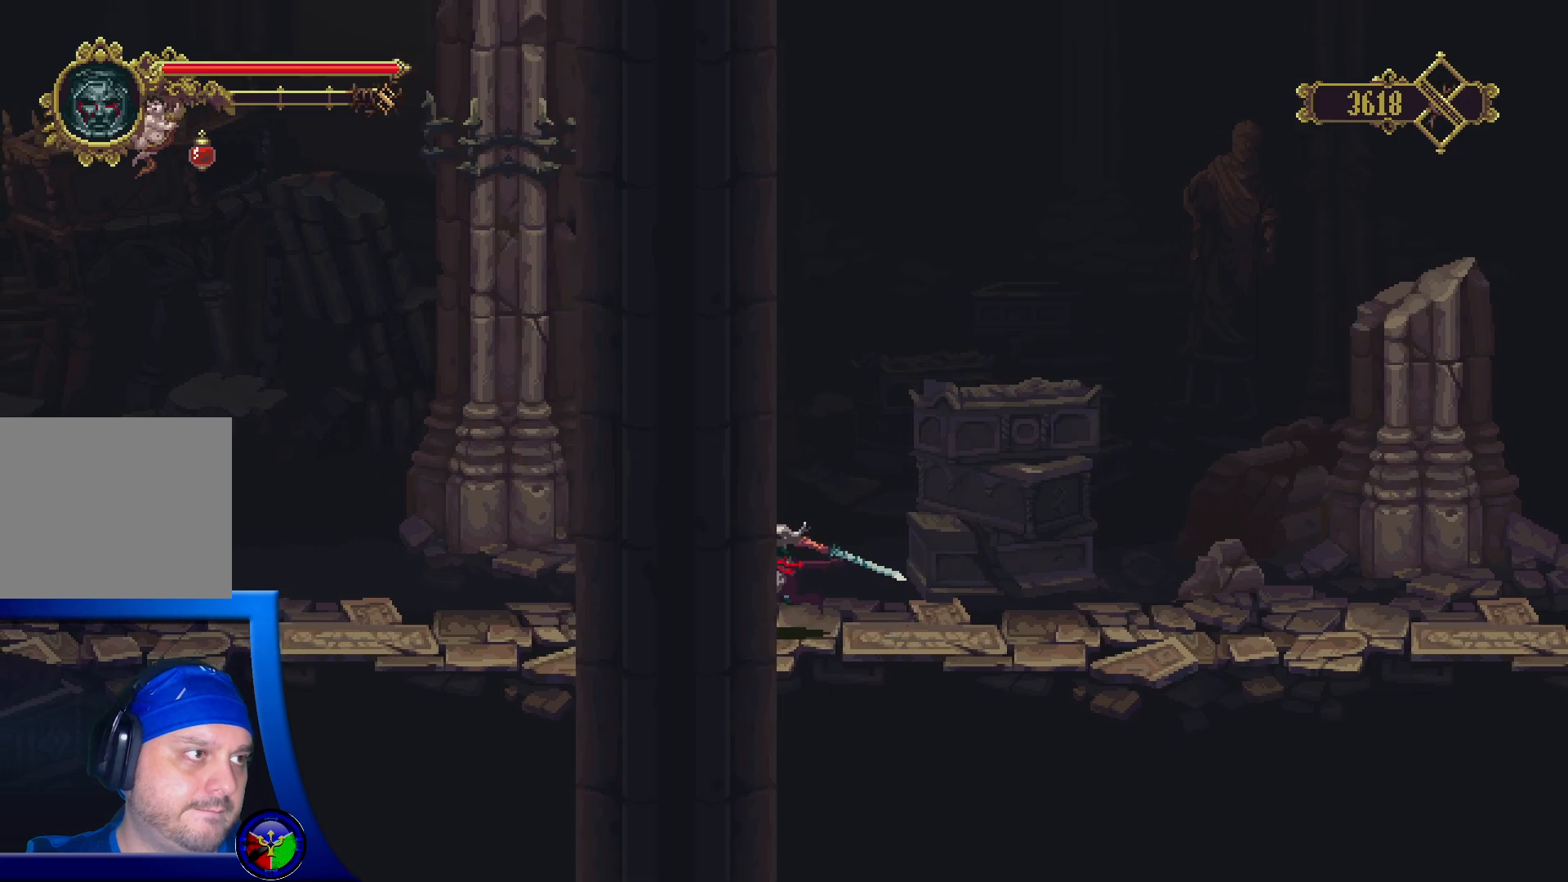
{"dt_ms": 500, "buttons": [], "left_stick": "left", "right_stick": "center", "events": []}
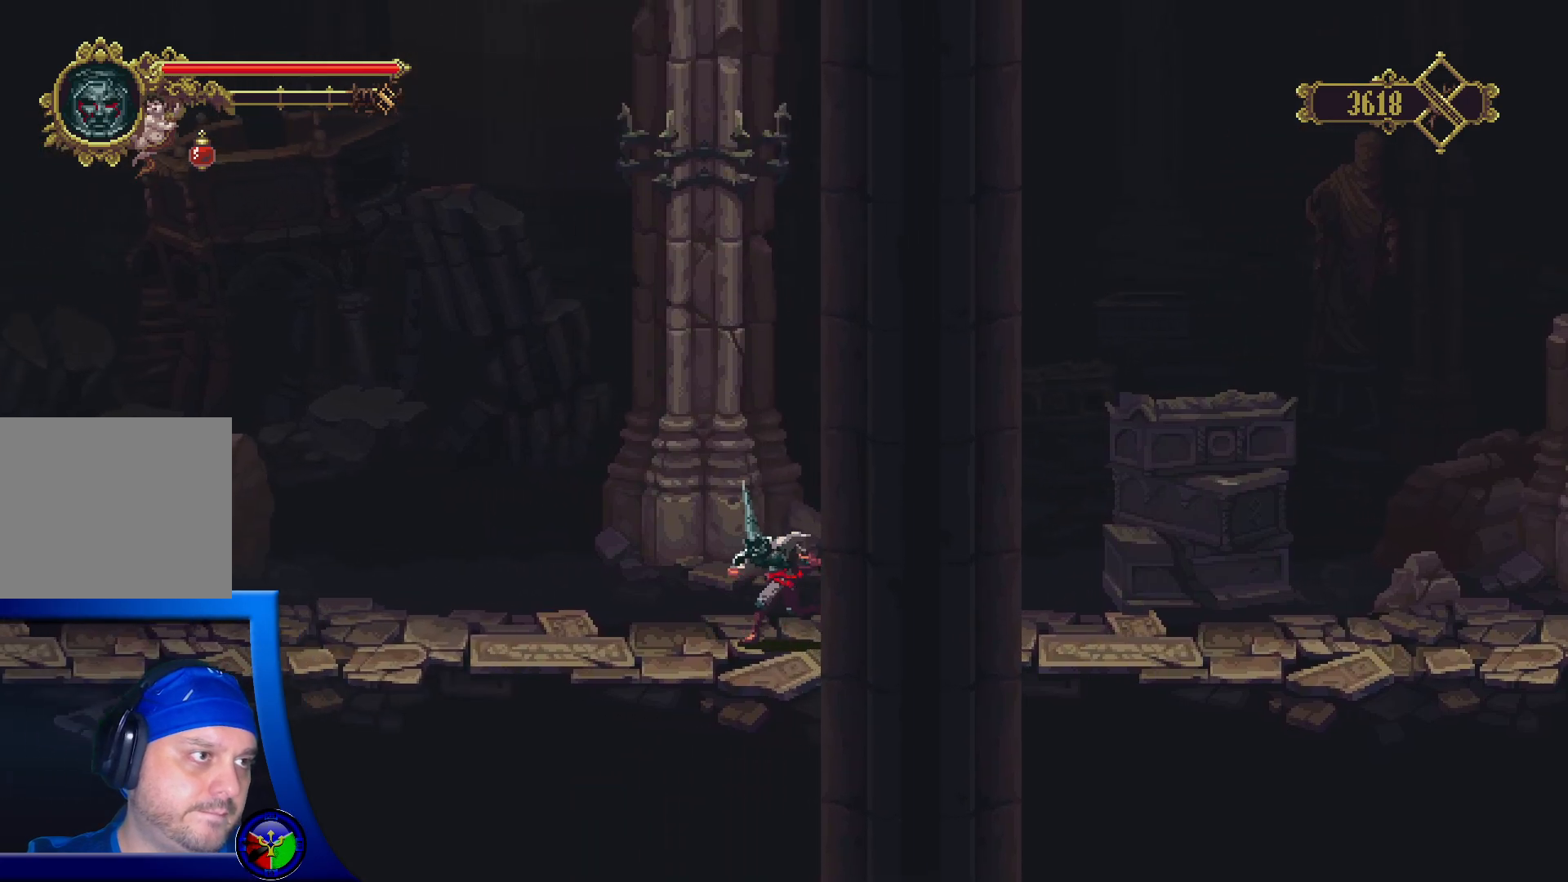
{"dt_ms": 500, "buttons": [], "left_stick": "left", "right_stick": "center", "events": []}
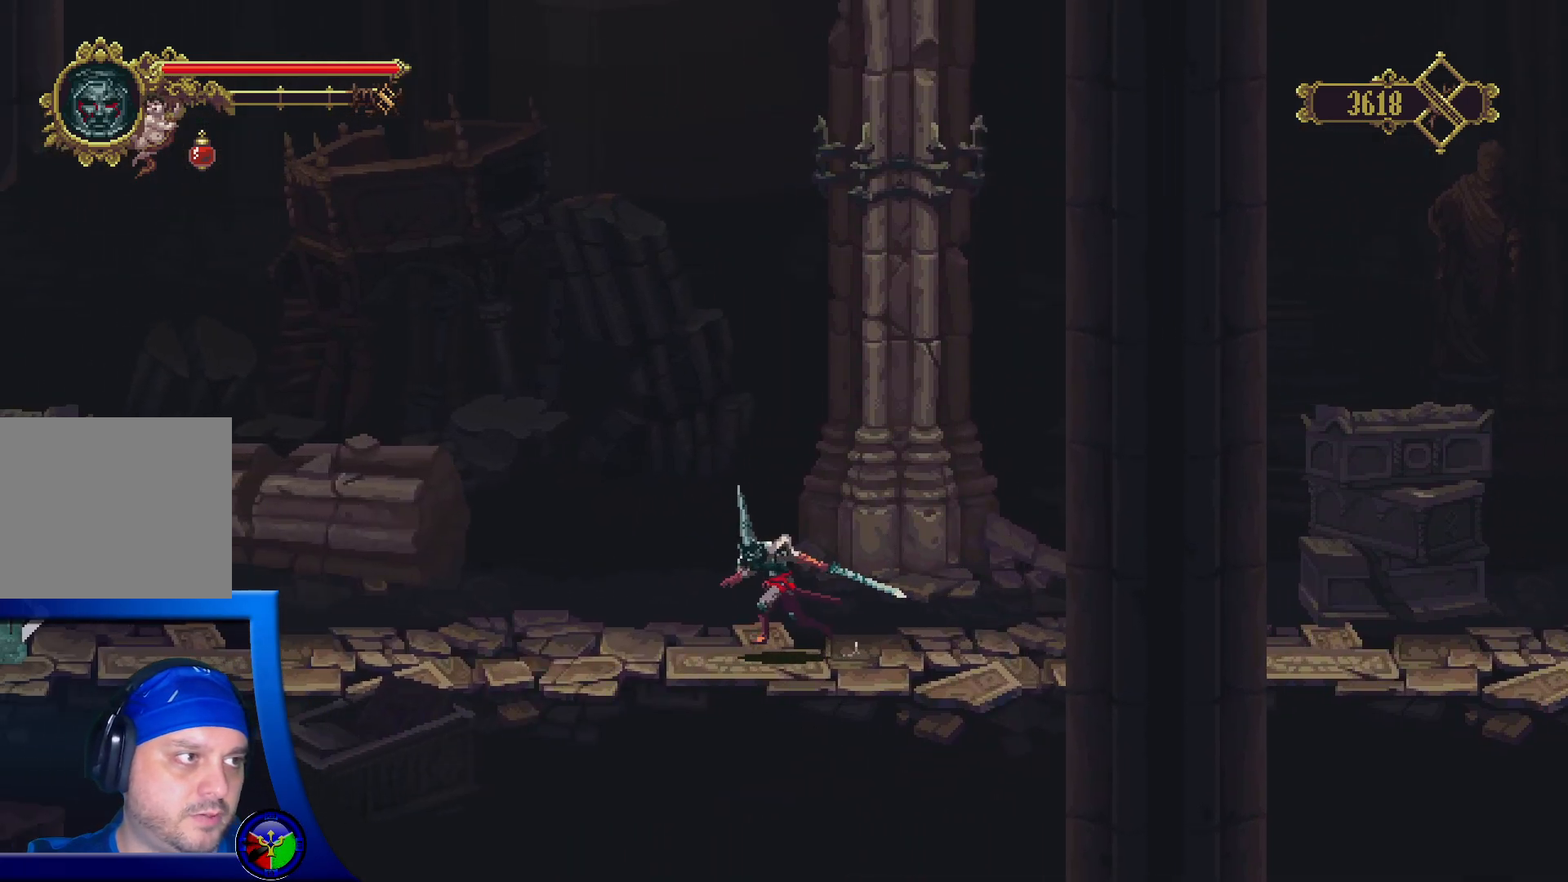
{"dt_ms": 500, "buttons": ["R2"], "left_stick": "left", "right_stick": "center", "events": [[200, "R2", "down"]]}
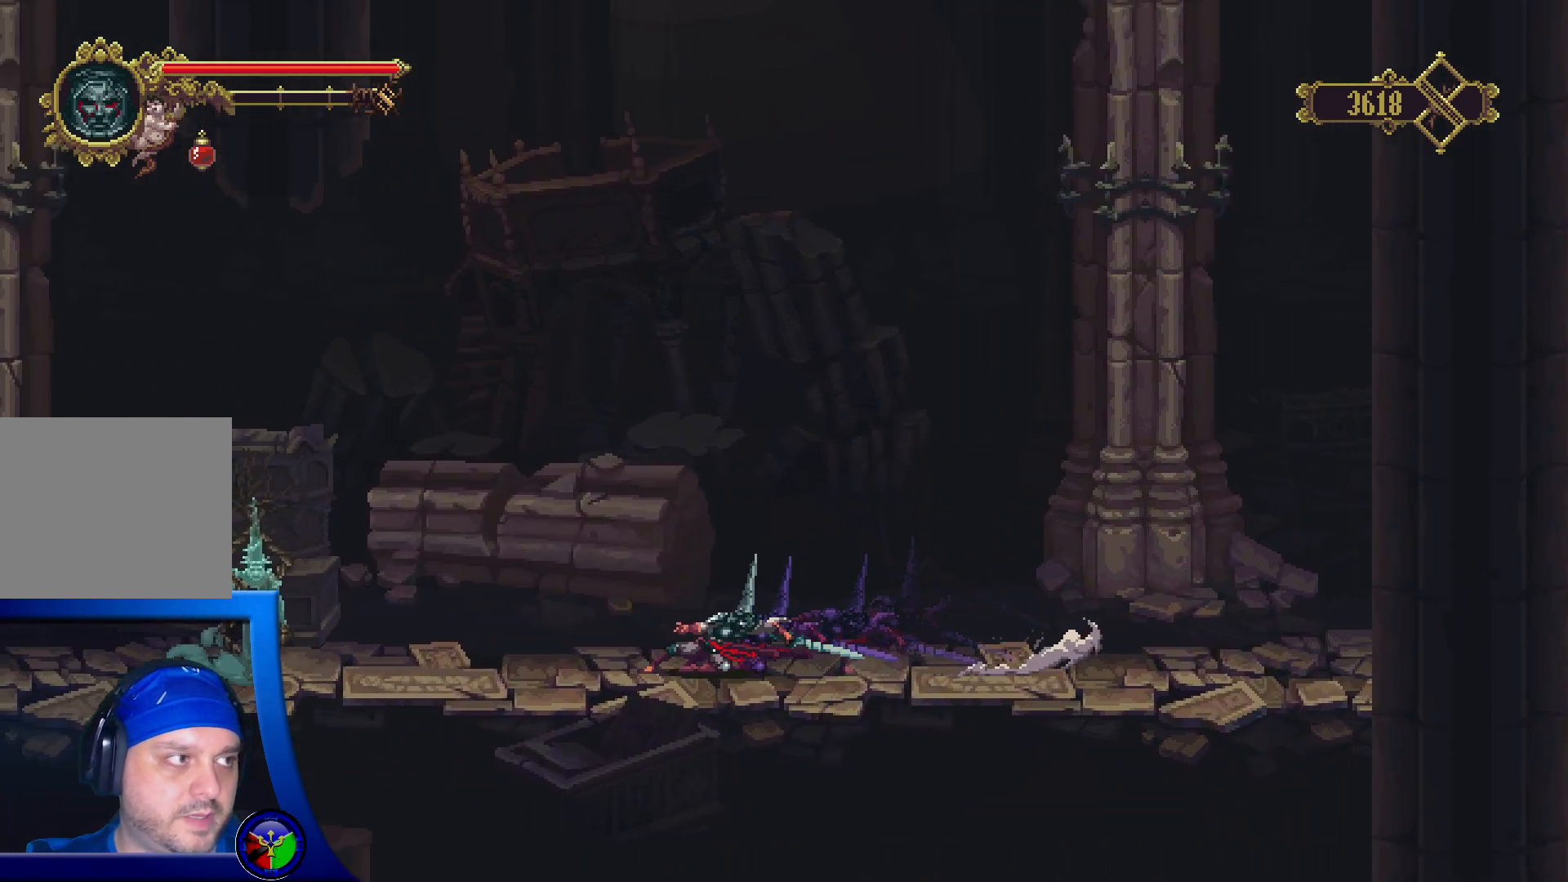
{"dt_ms": 500, "buttons": [], "left_stick": "left", "right_stick": "center", "events": [[83, "R2", "up"]]}
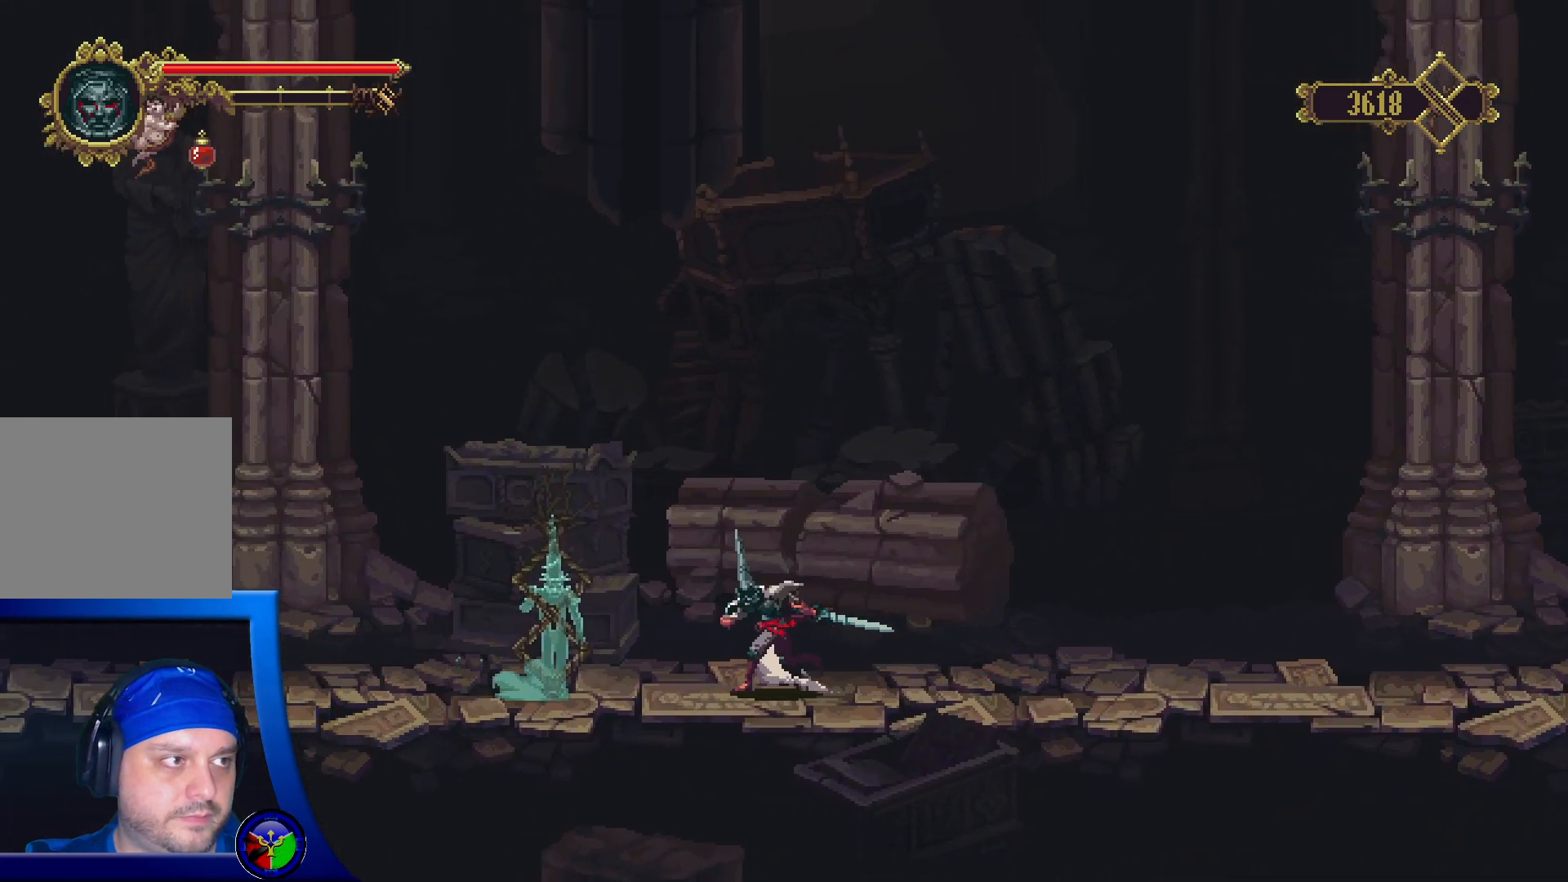
{"dt_ms": 500, "buttons": ["Y"], "left_stick": "left", "right_stick": "center", "events": [[467, "Y", "down"]]}
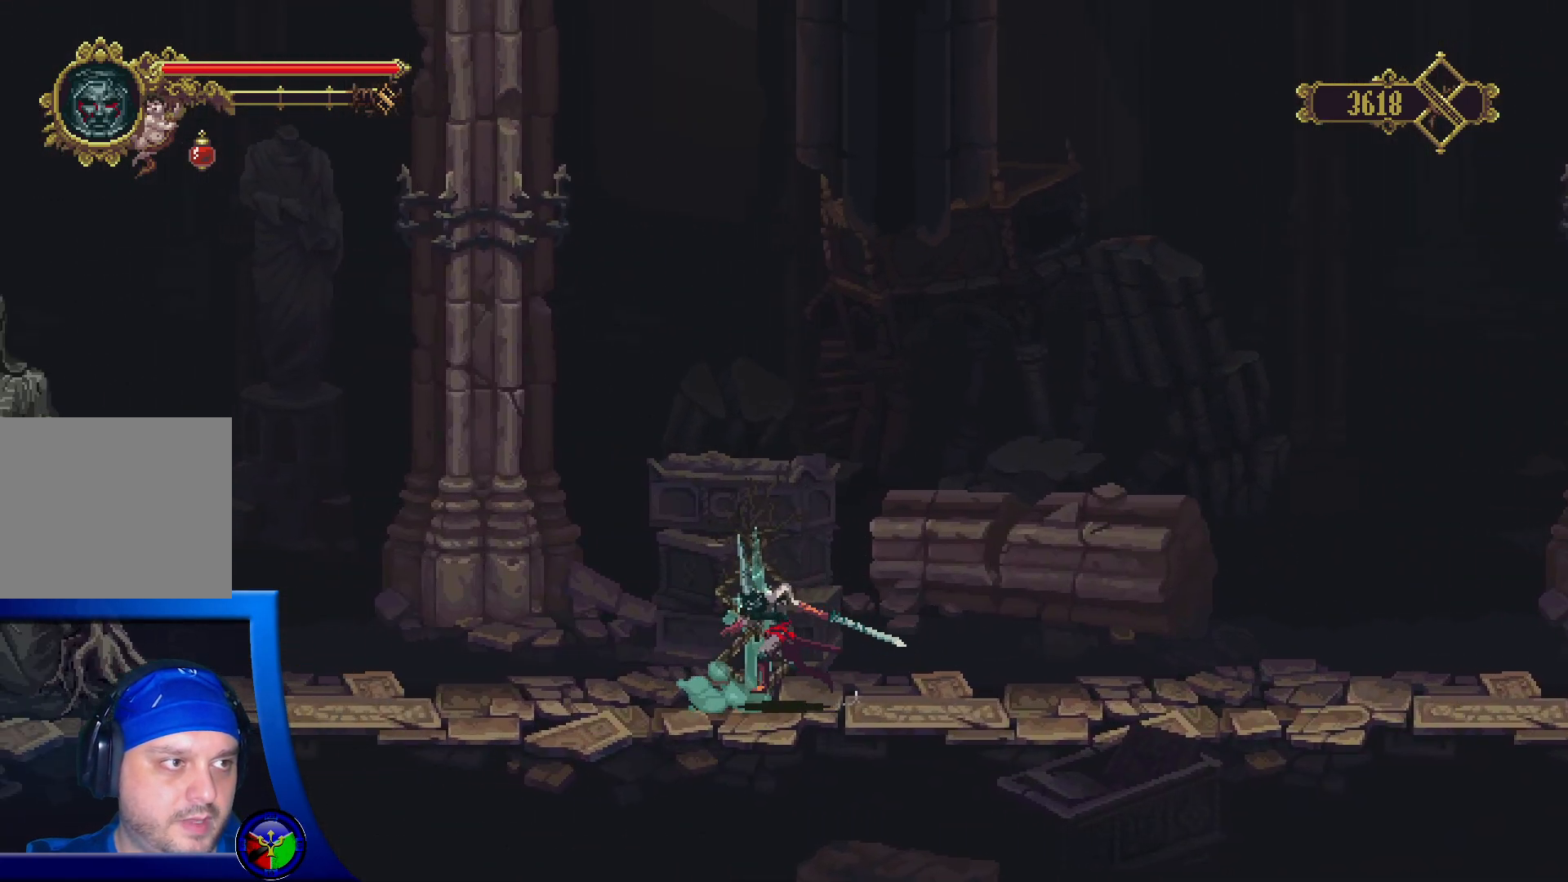
{"dt_ms": 500, "buttons": [], "left_stick": "center", "right_stick": "center", "events": [[33, "left_stick", "center"], [83, "Y", "up"], [167, "Y", "down"], [267, "Y", "up"]]}
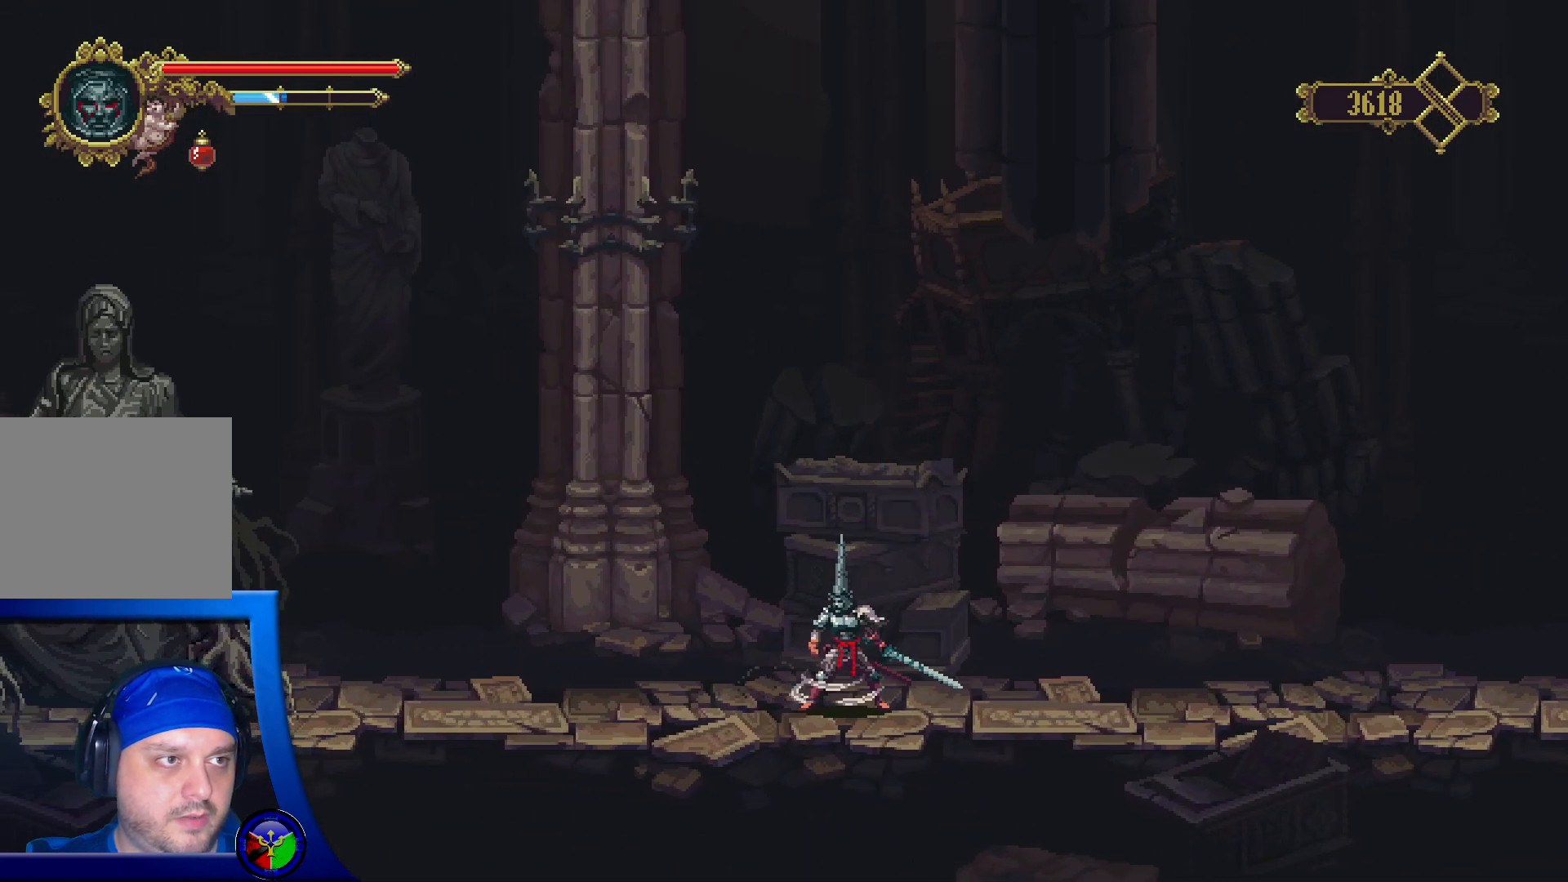
{"dt_ms": 500, "buttons": [], "left_stick": "left", "right_stick": "center", "events": [[233, "left_stick", "left"]]}
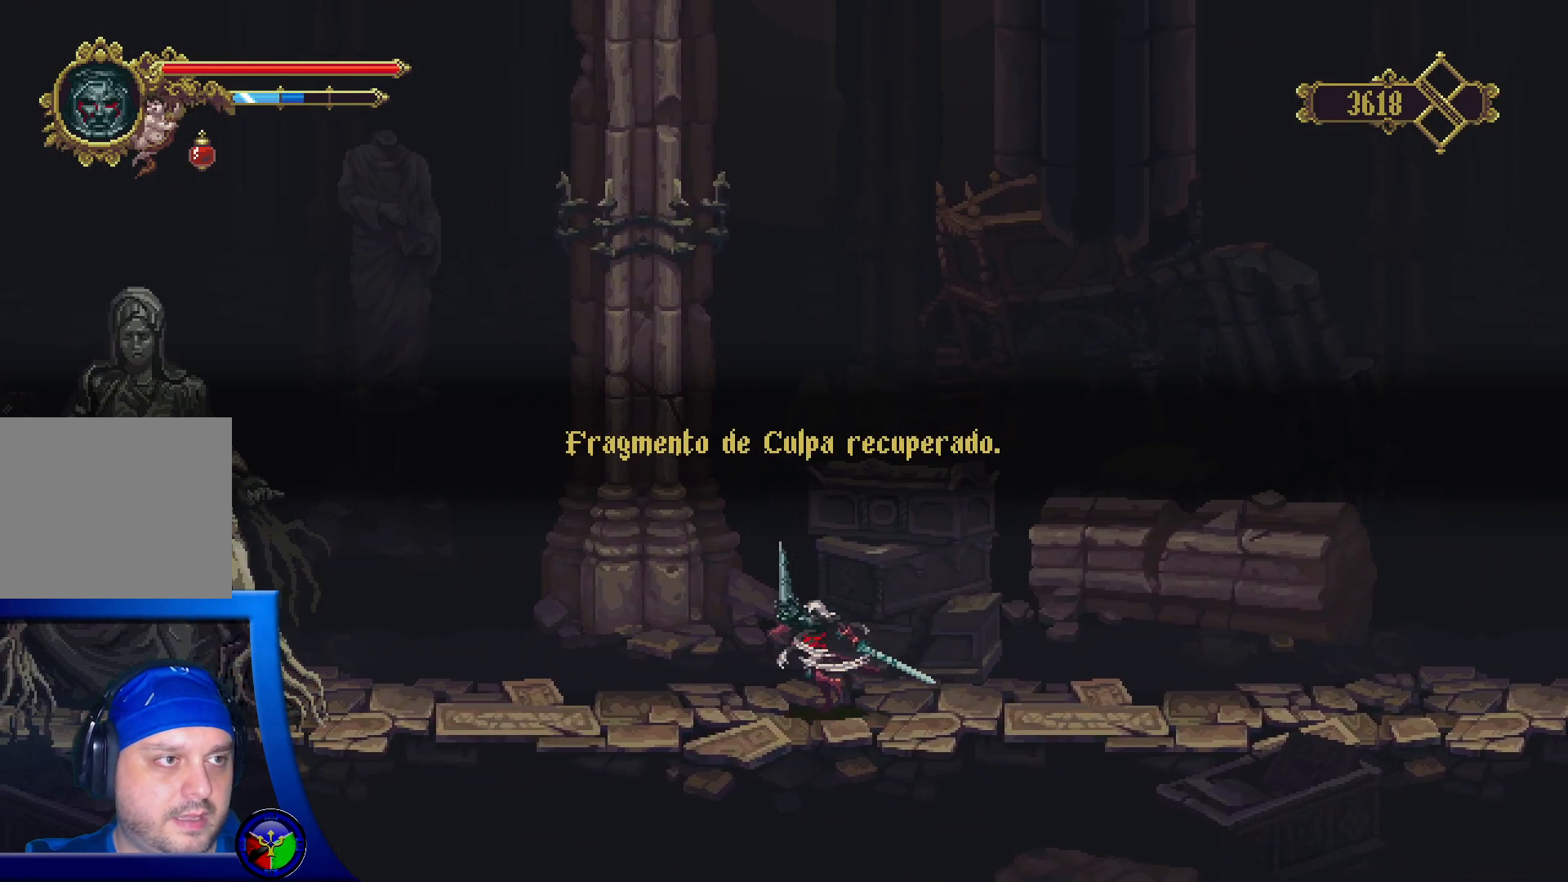
{"dt_ms": 500, "buttons": [], "left_stick": "left", "right_stick": "center", "events": []}
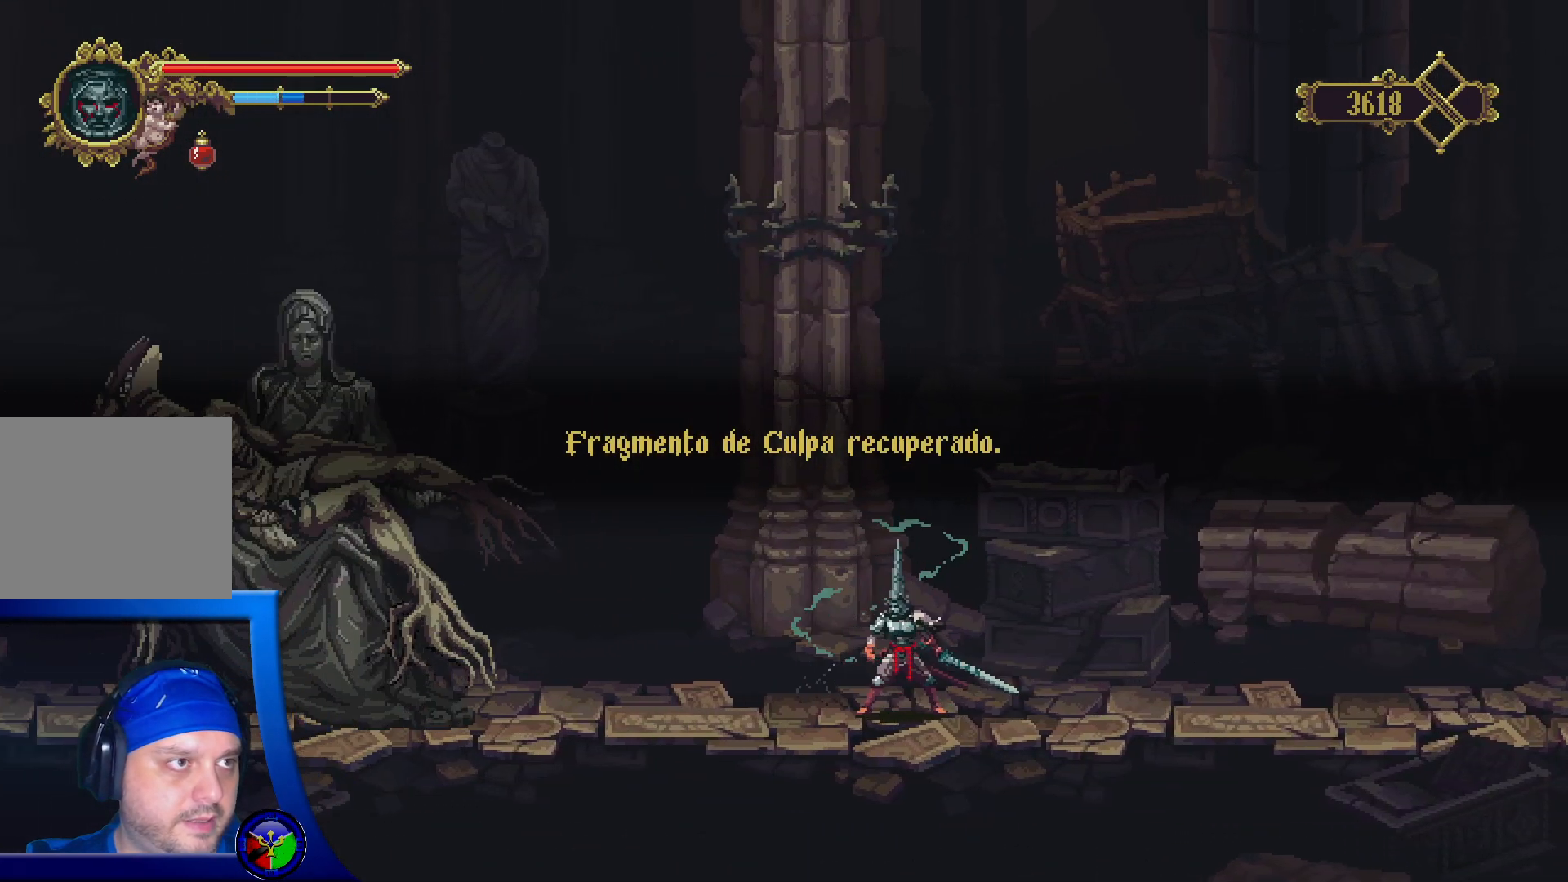
{"dt_ms": 500, "buttons": [], "left_stick": "left", "right_stick": "center", "events": []}
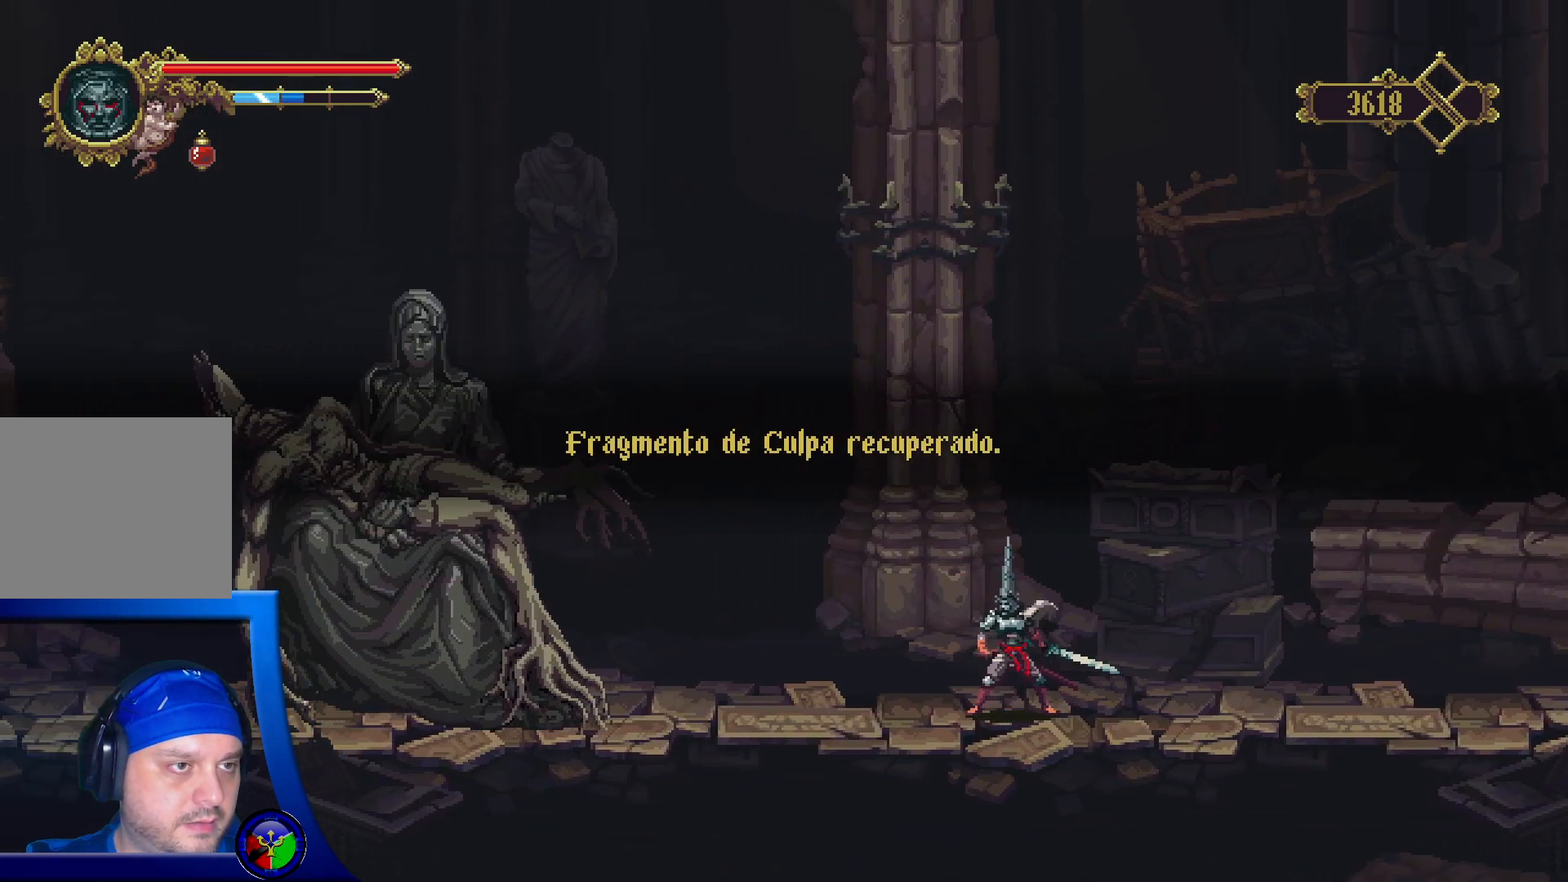
{"dt_ms": 500, "buttons": [], "left_stick": "left", "right_stick": "center", "events": [[33, "left_stick", "center"], [450, "left_stick", "left"]]}
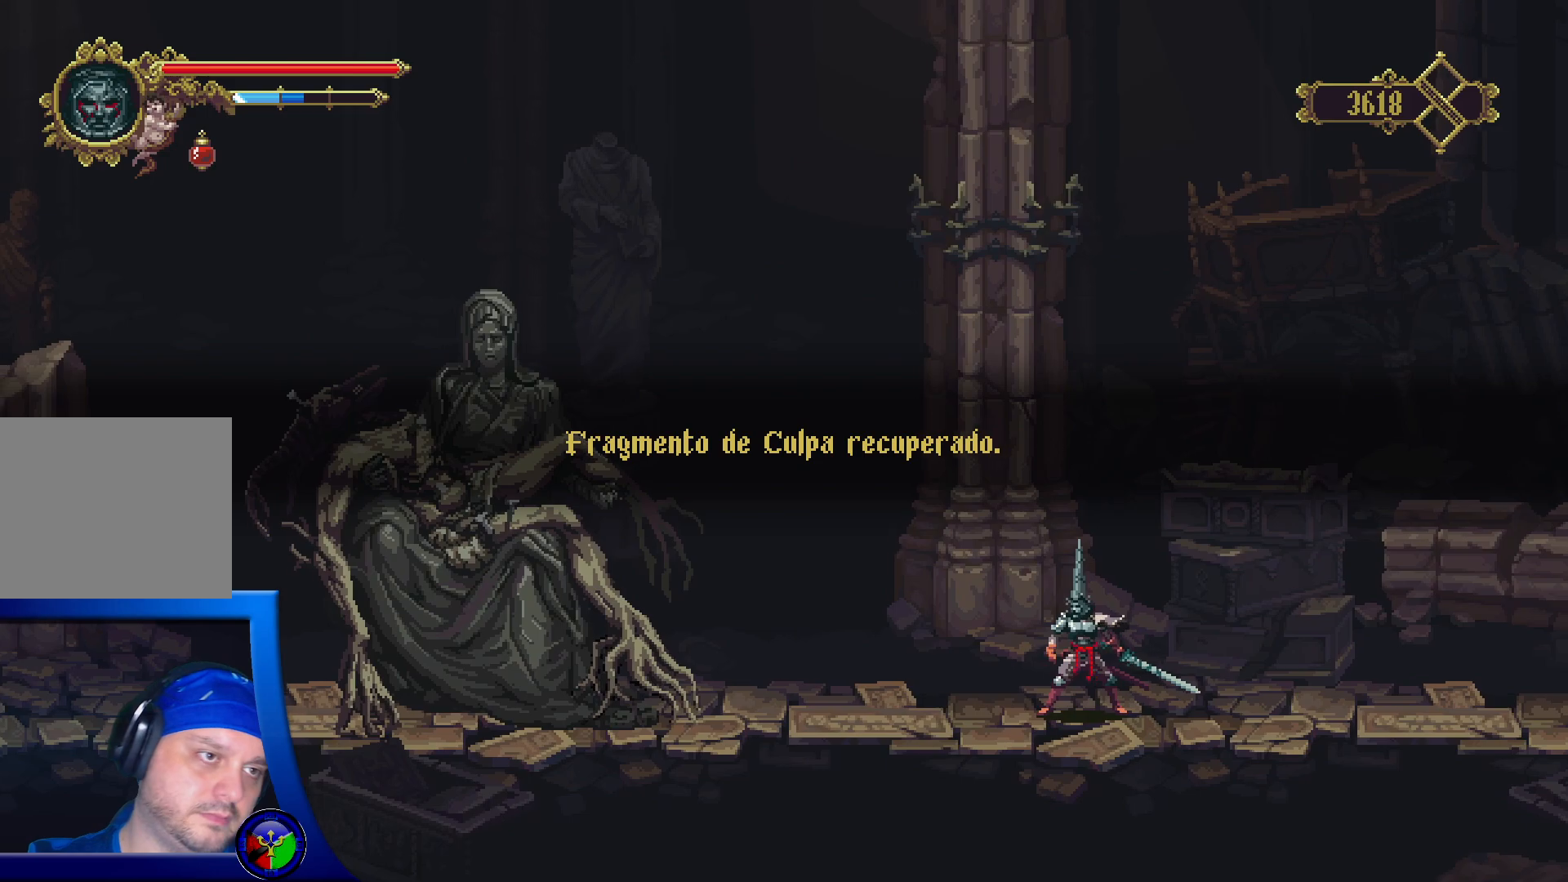
{"dt_ms": 500, "buttons": [], "left_stick": "left", "right_stick": "center", "events": []}
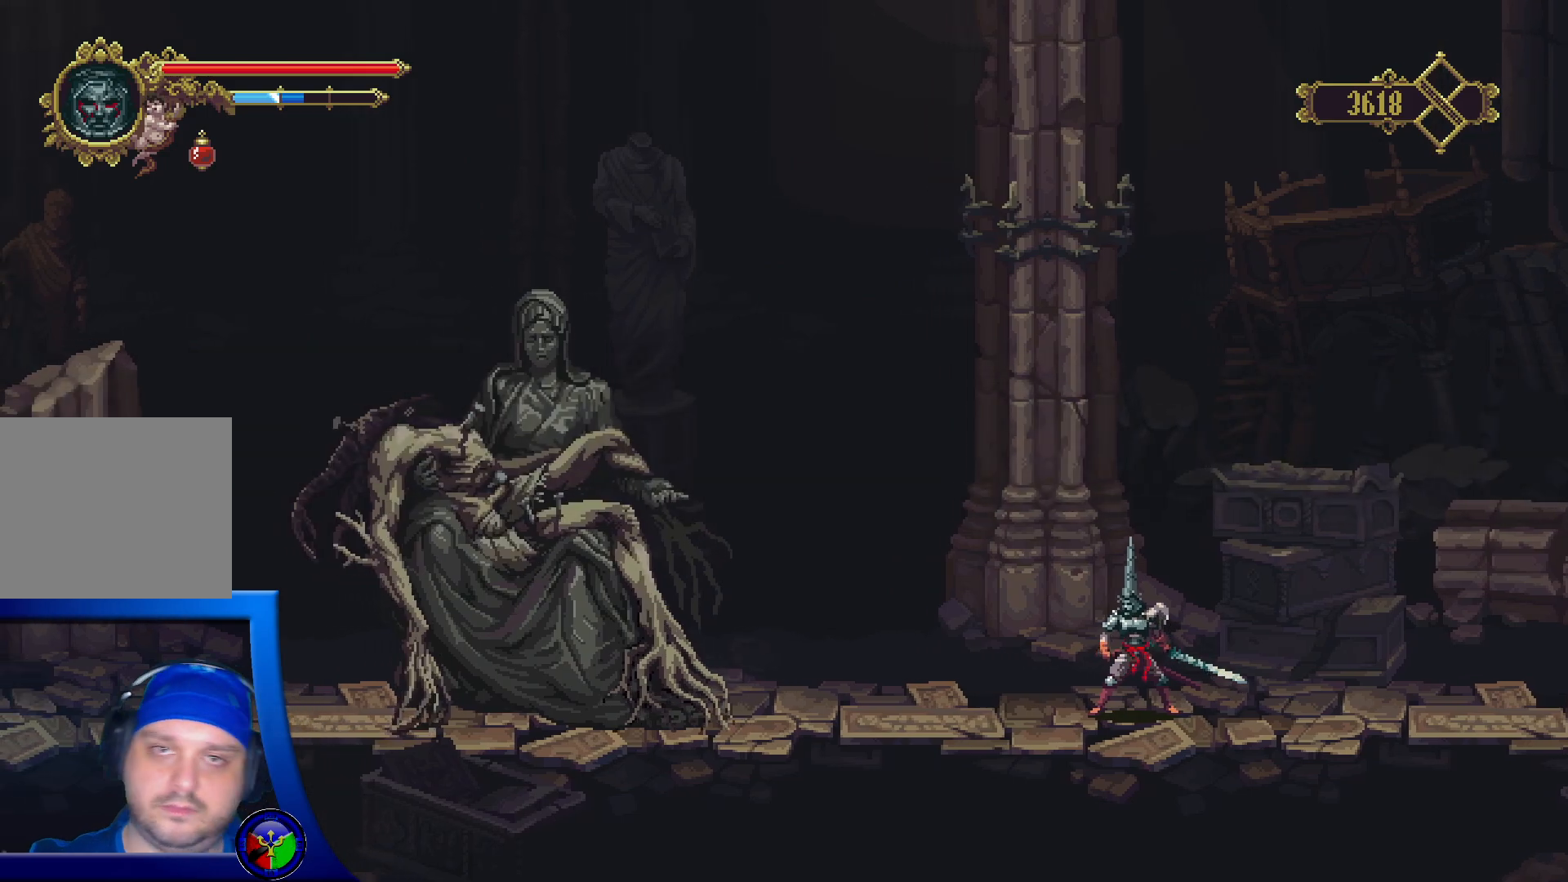
{"dt_ms": 500, "buttons": [], "left_stick": "left", "right_stick": "center", "events": []}
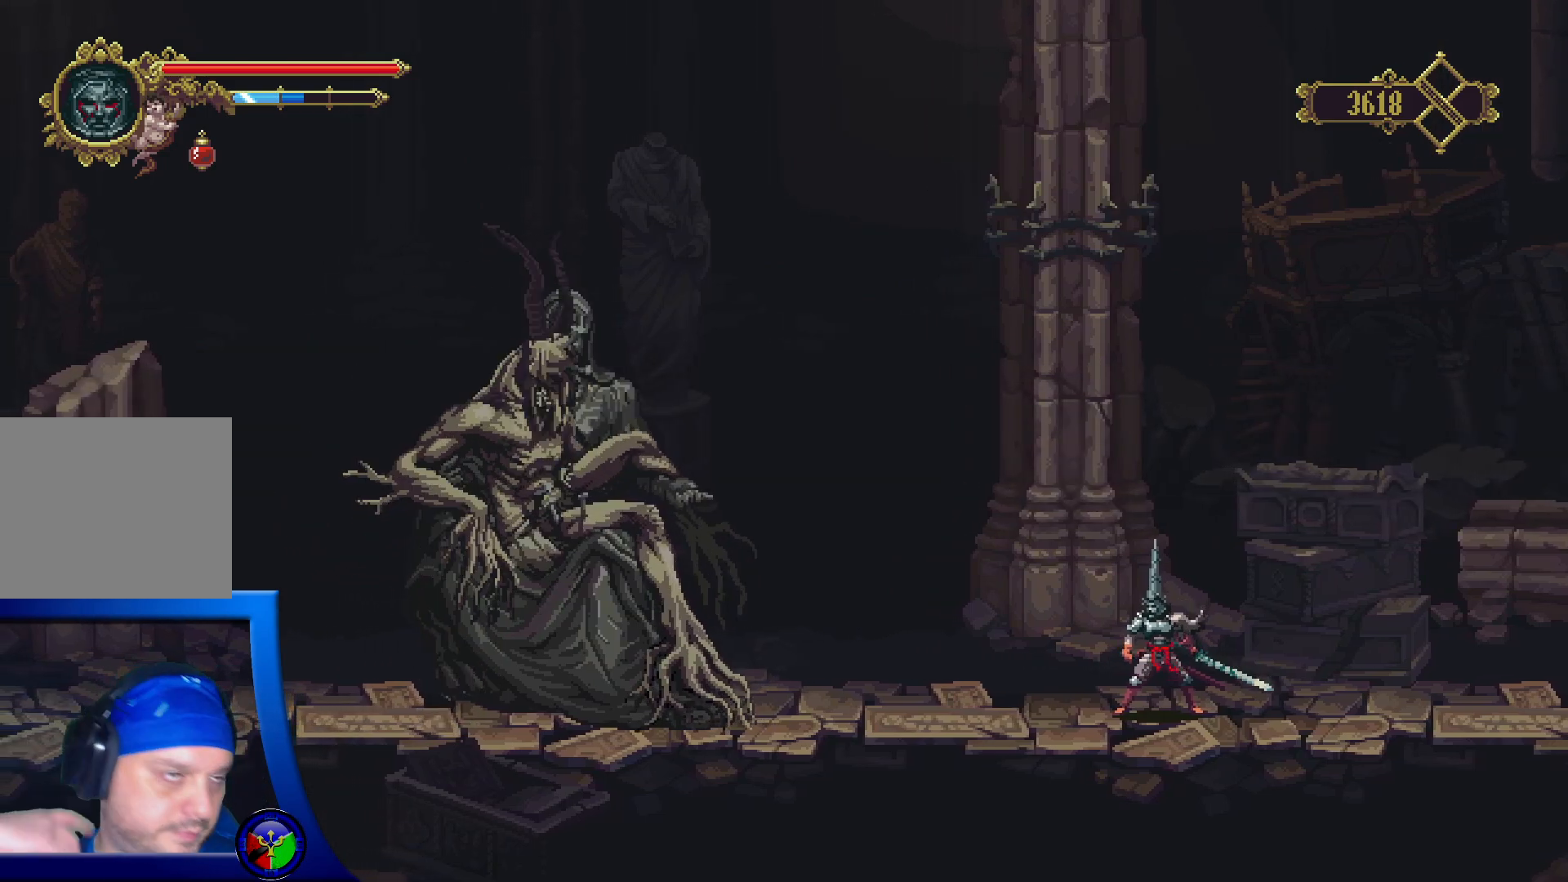
{"dt_ms": 500, "buttons": [], "left_stick": "left", "right_stick": "center", "events": []}
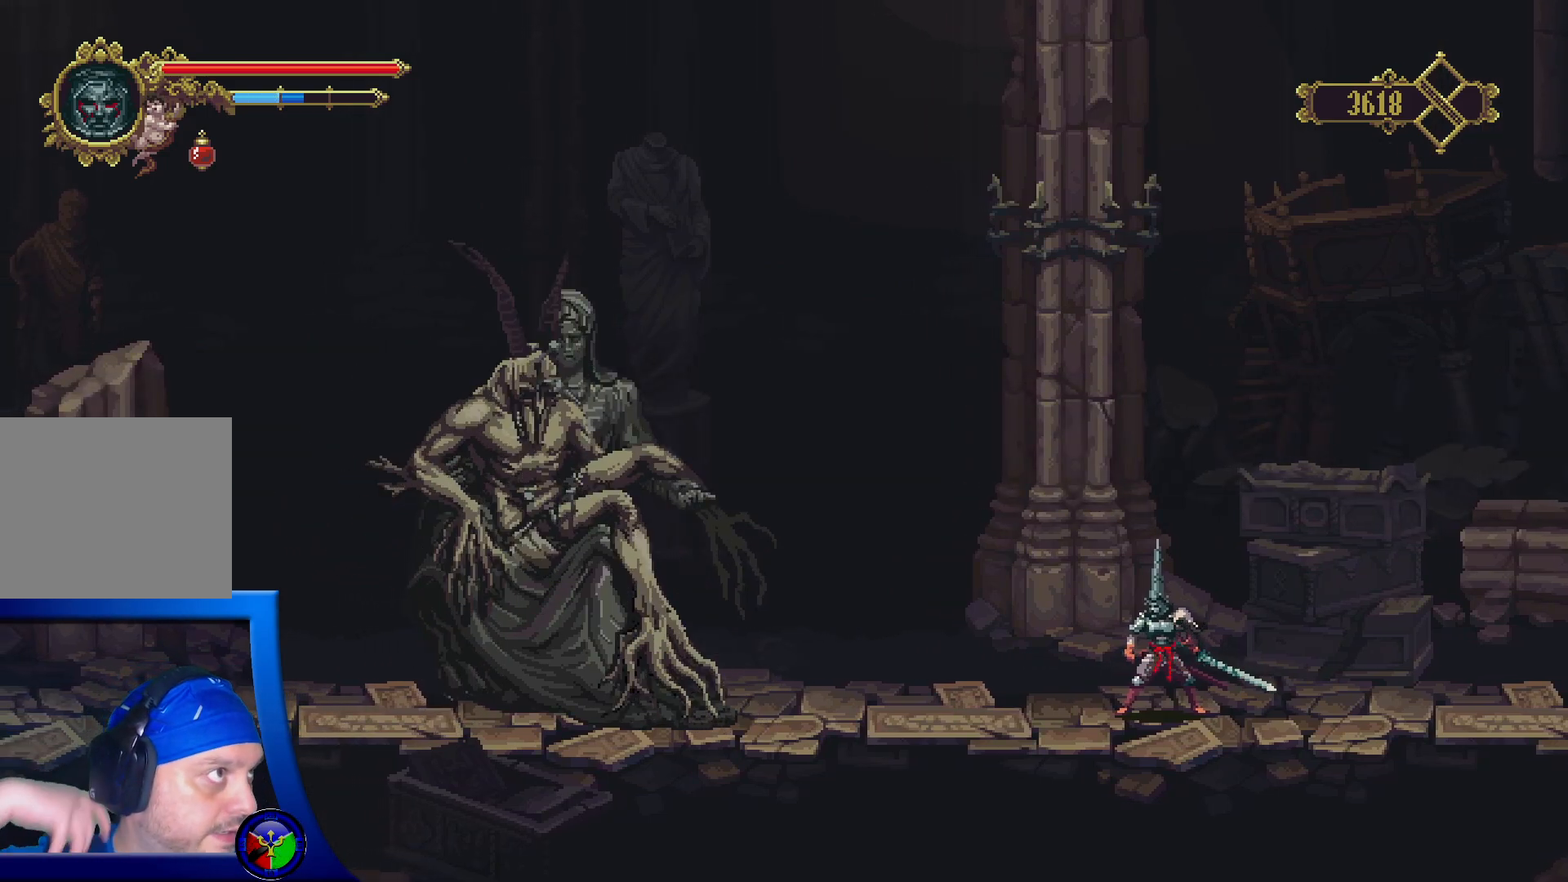
{"dt_ms": 500, "buttons": [], "left_stick": "left", "right_stick": "center", "events": []}
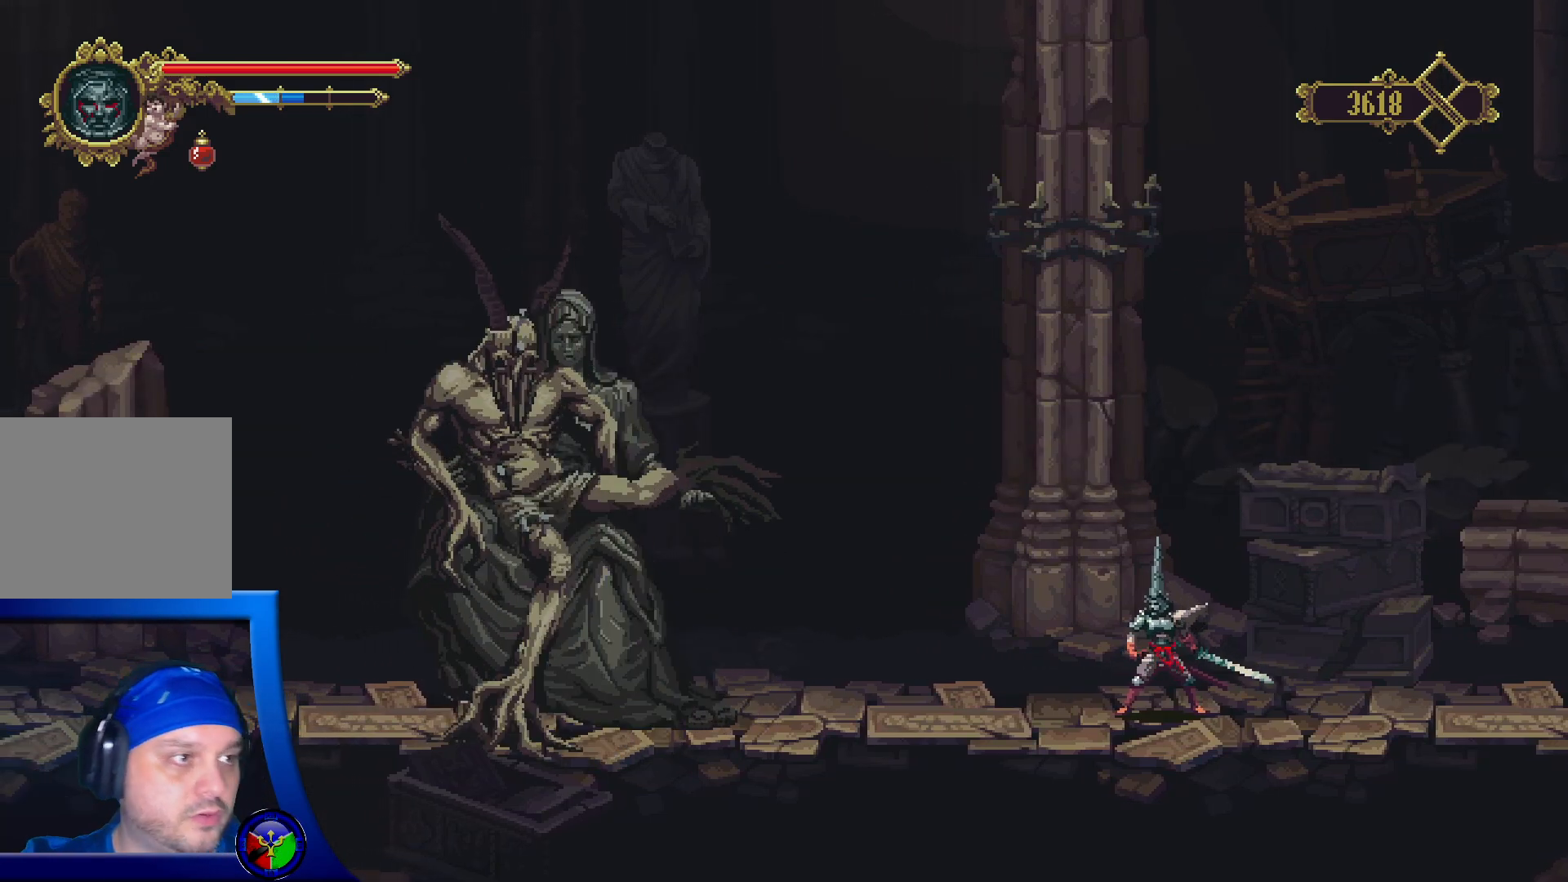
{"dt_ms": 500, "buttons": [], "left_stick": "left", "right_stick": "center", "events": []}
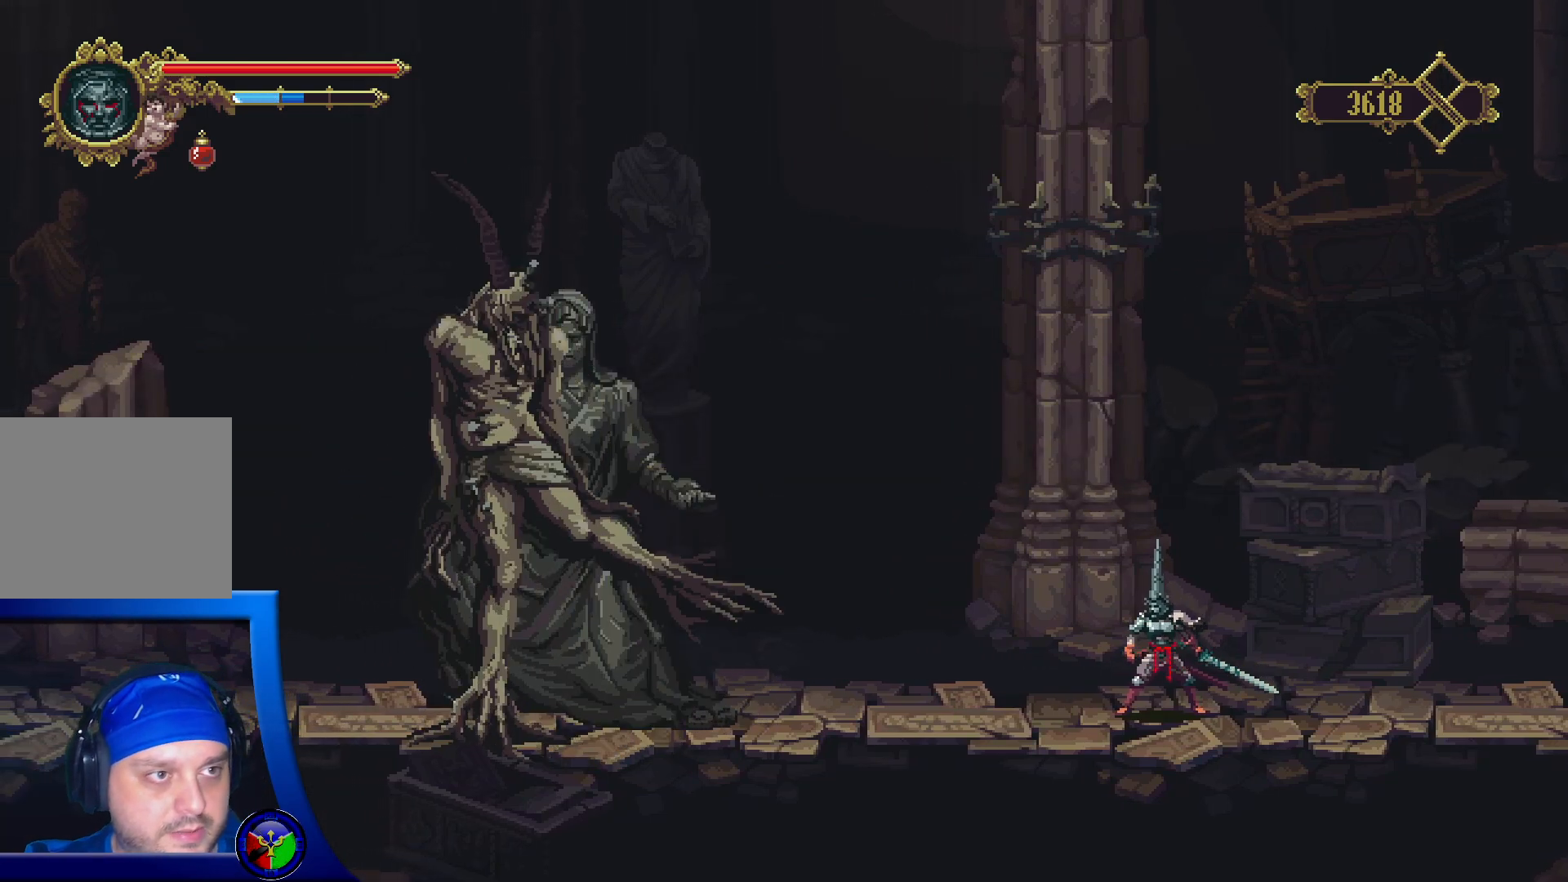
{"dt_ms": 500, "buttons": [], "left_stick": "left", "right_stick": "center", "events": []}
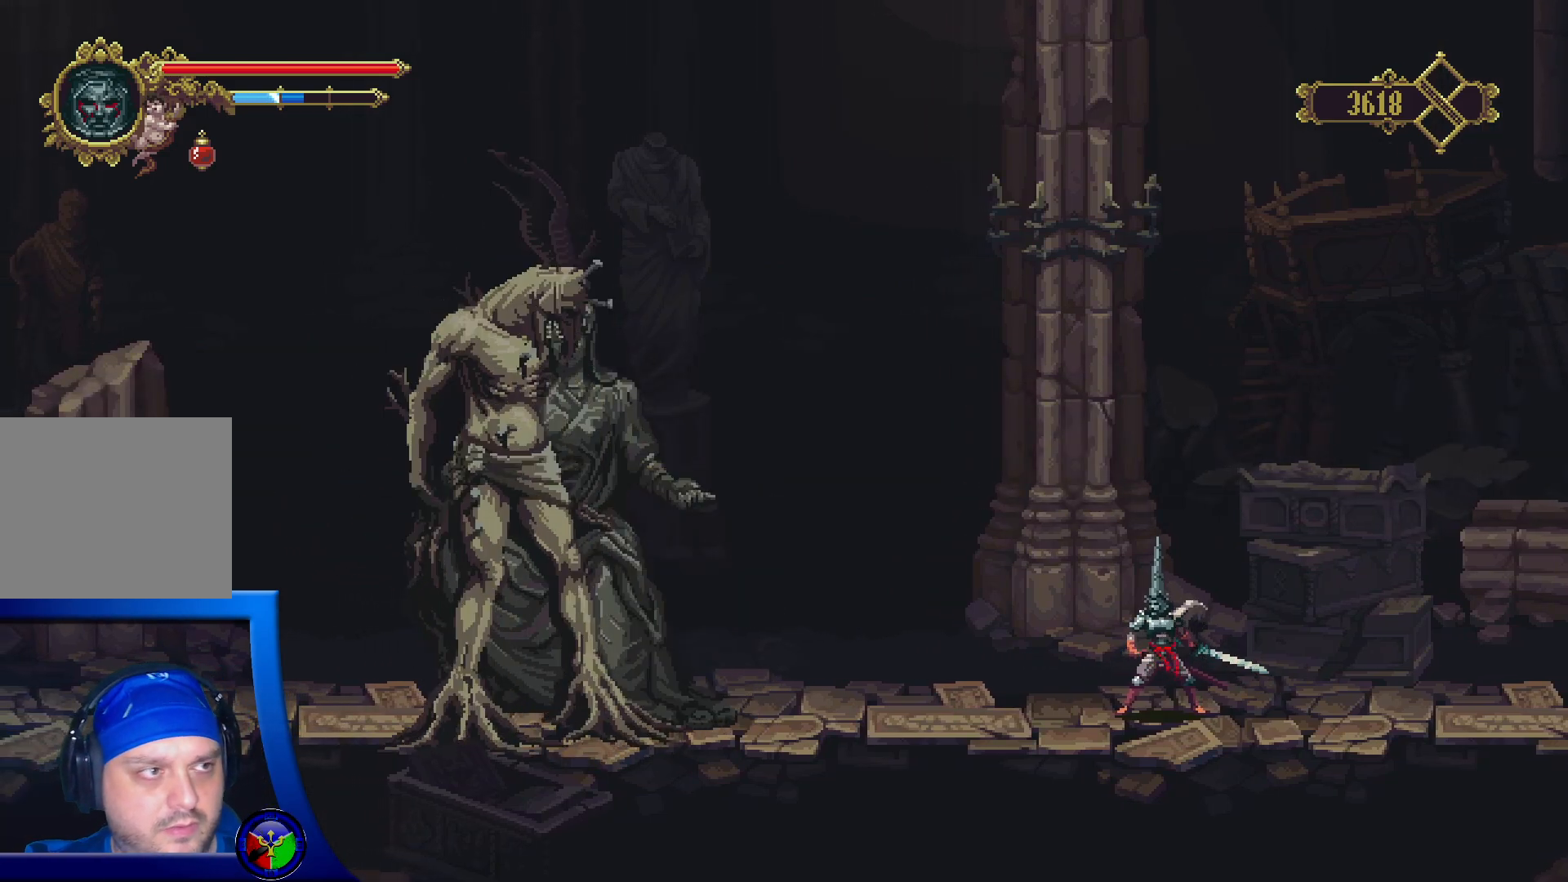
{"dt_ms": 500, "buttons": [], "left_stick": "left", "right_stick": "center", "events": []}
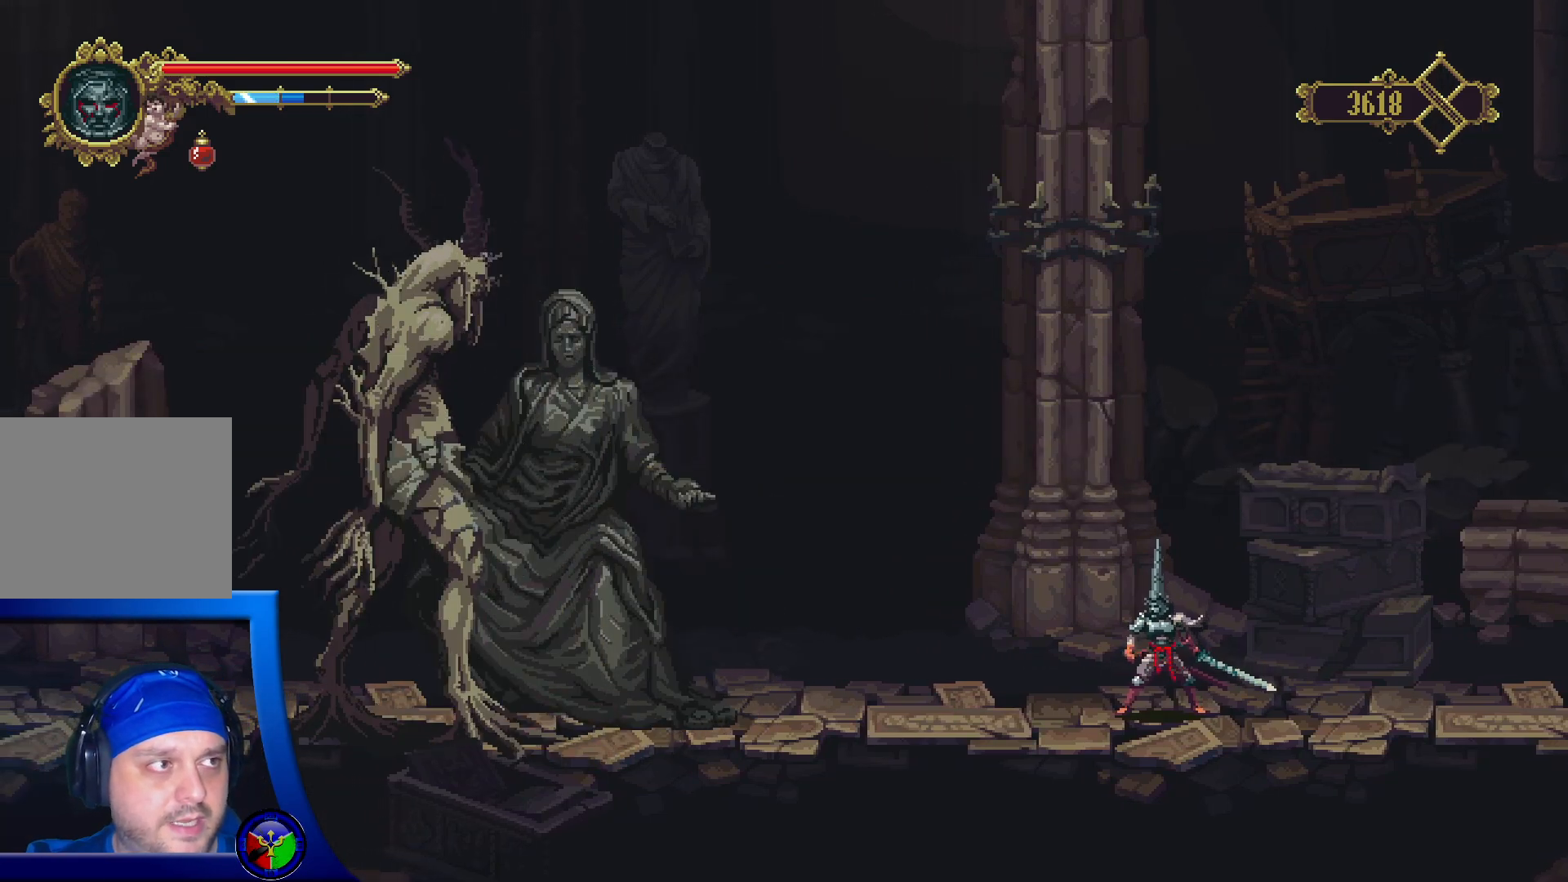
{"dt_ms": 500, "buttons": [], "left_stick": "left", "right_stick": "center", "events": []}